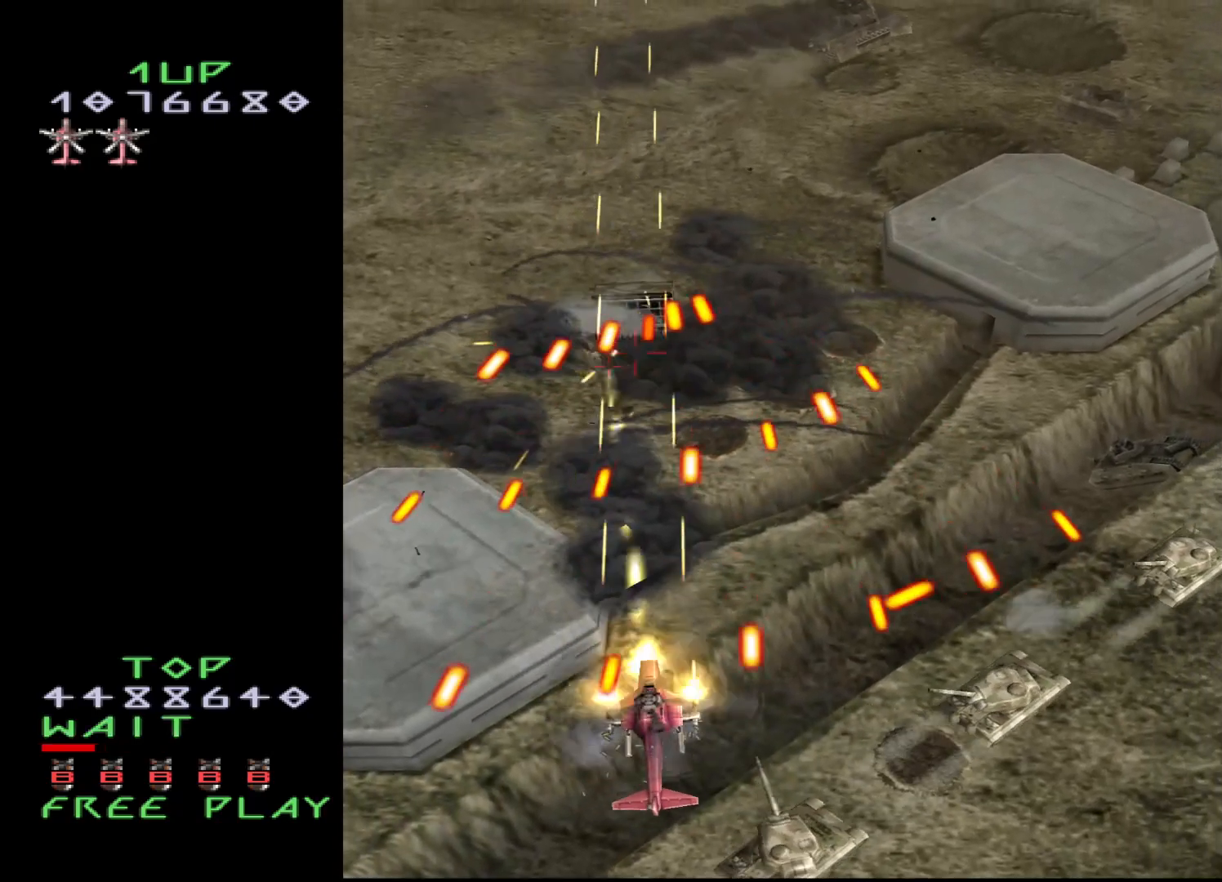
Gameplay with a controller (arcade stick); each line is a JSON object with the inputs held at the frame after it. "events" lists button and stick changes between this image and that frame as [ms after this image, input, new state], when the widget could be followed in between. Not read: L3 R3.
{"buttons": ["CROSS", "DPAD_LEFT"], "events": [[100, "DPAD_DOWN", "down"], [367, "DPAD_DOWN", "up"], [500, "DPAD_LEFT", "down"]]}
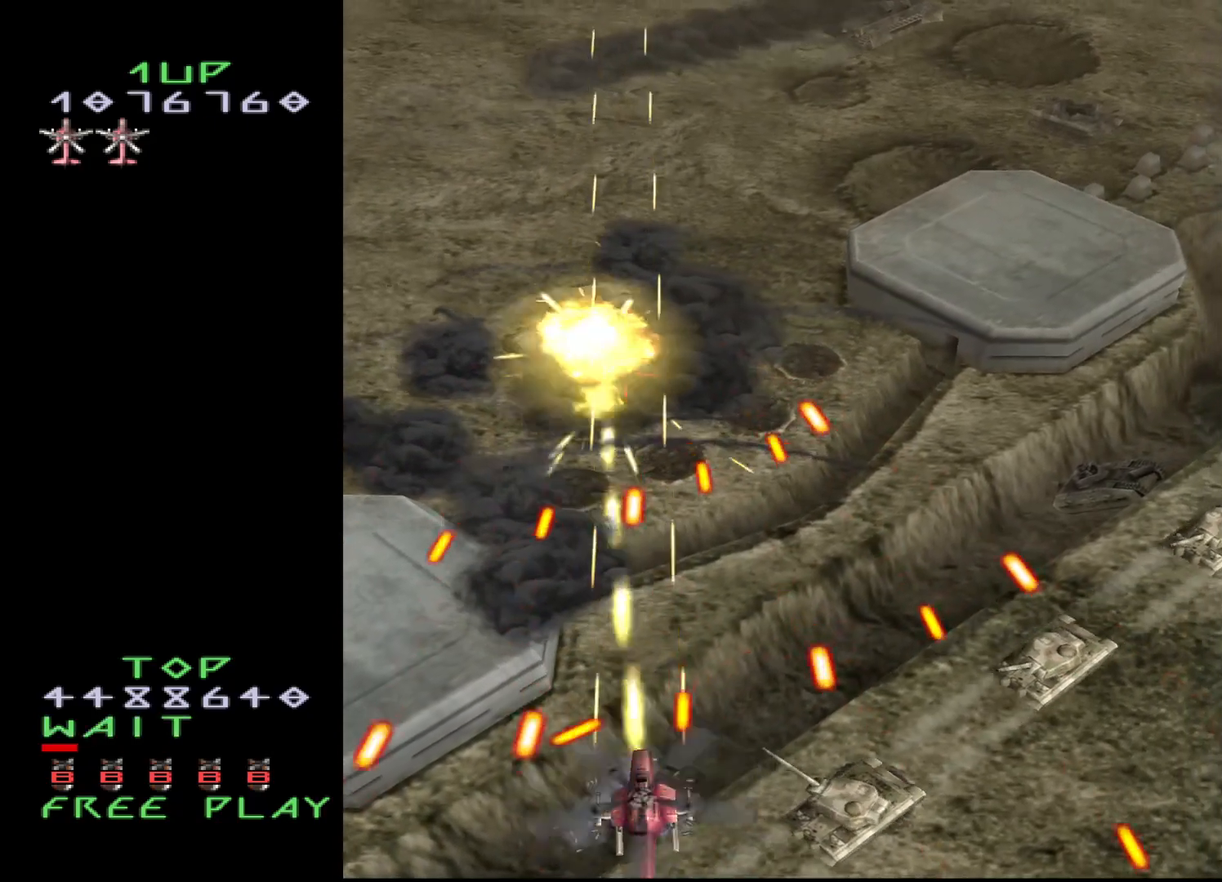
{"buttons": ["CROSS", "DPAD_UP", "DPAD_LEFT"], "events": [[83, "DPAD_LEFT", "up"], [283, "DPAD_UP", "down"], [433, "DPAD_LEFT", "down"]]}
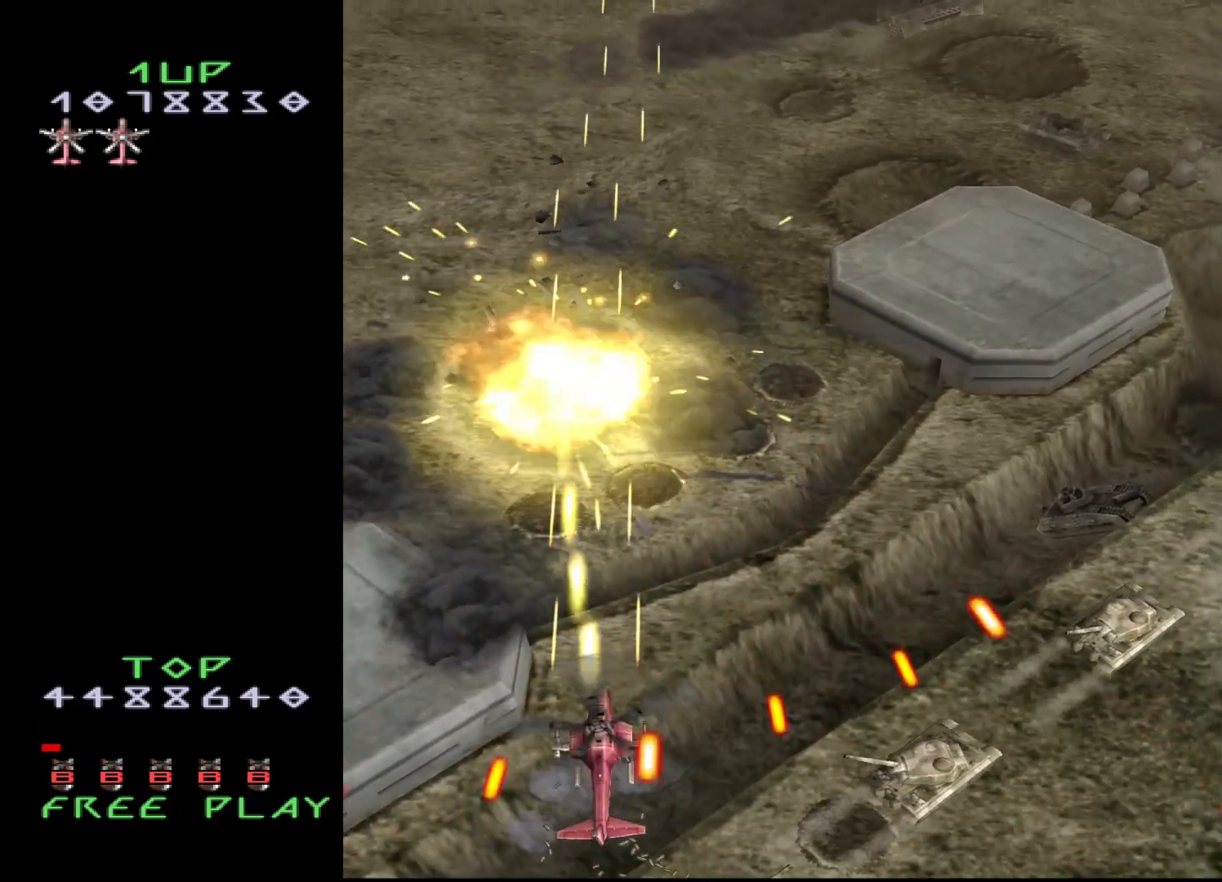
{"buttons": ["DPAD_UP", "DPAD_RIGHT"], "events": [[50, "DPAD_LEFT", "up"], [117, "DPAD_RIGHT", "down"], [150, "CROSS", "up"]]}
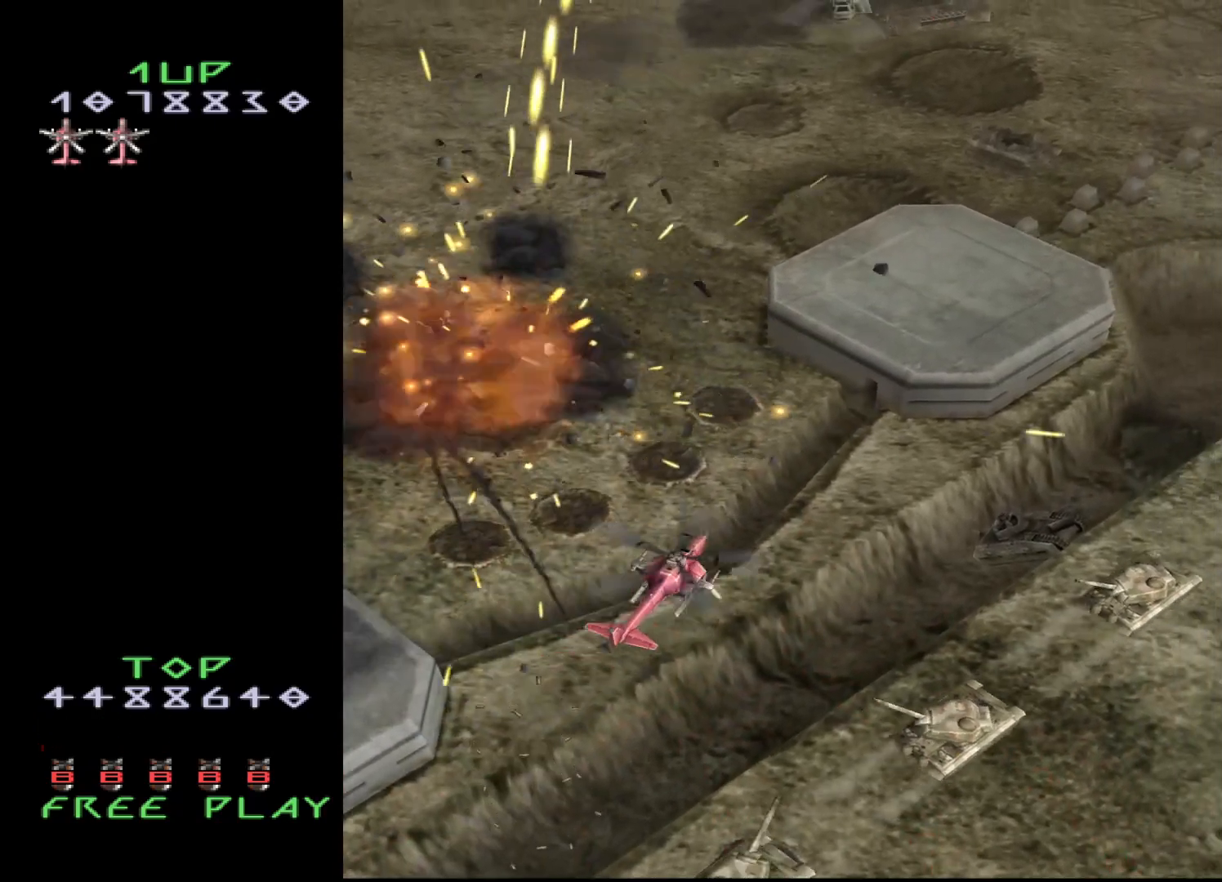
{"buttons": [], "events": [[300, "DPAD_RIGHT", "up"], [450, "DPAD_UP", "up"]]}
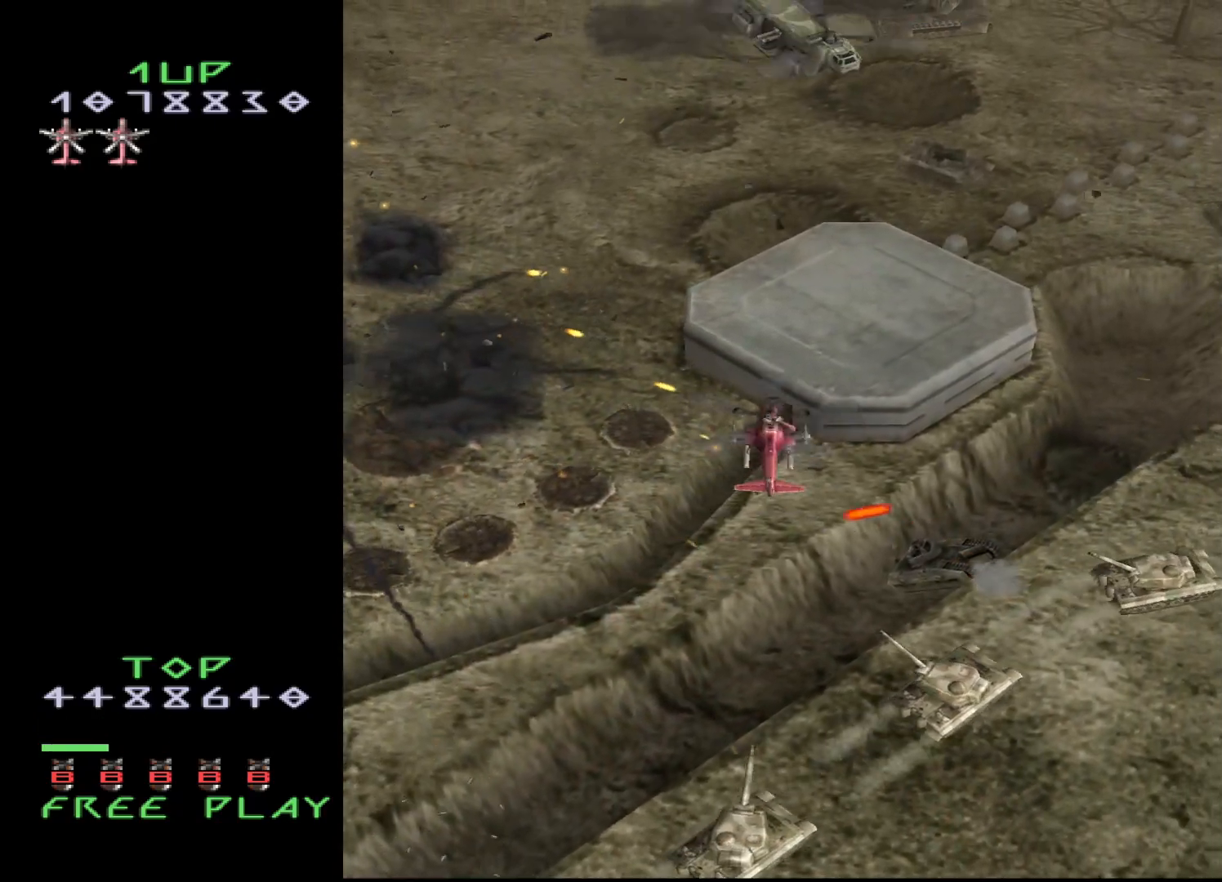
{"buttons": ["DPAD_DOWN"], "events": [[417, "DPAD_DOWN", "down"]]}
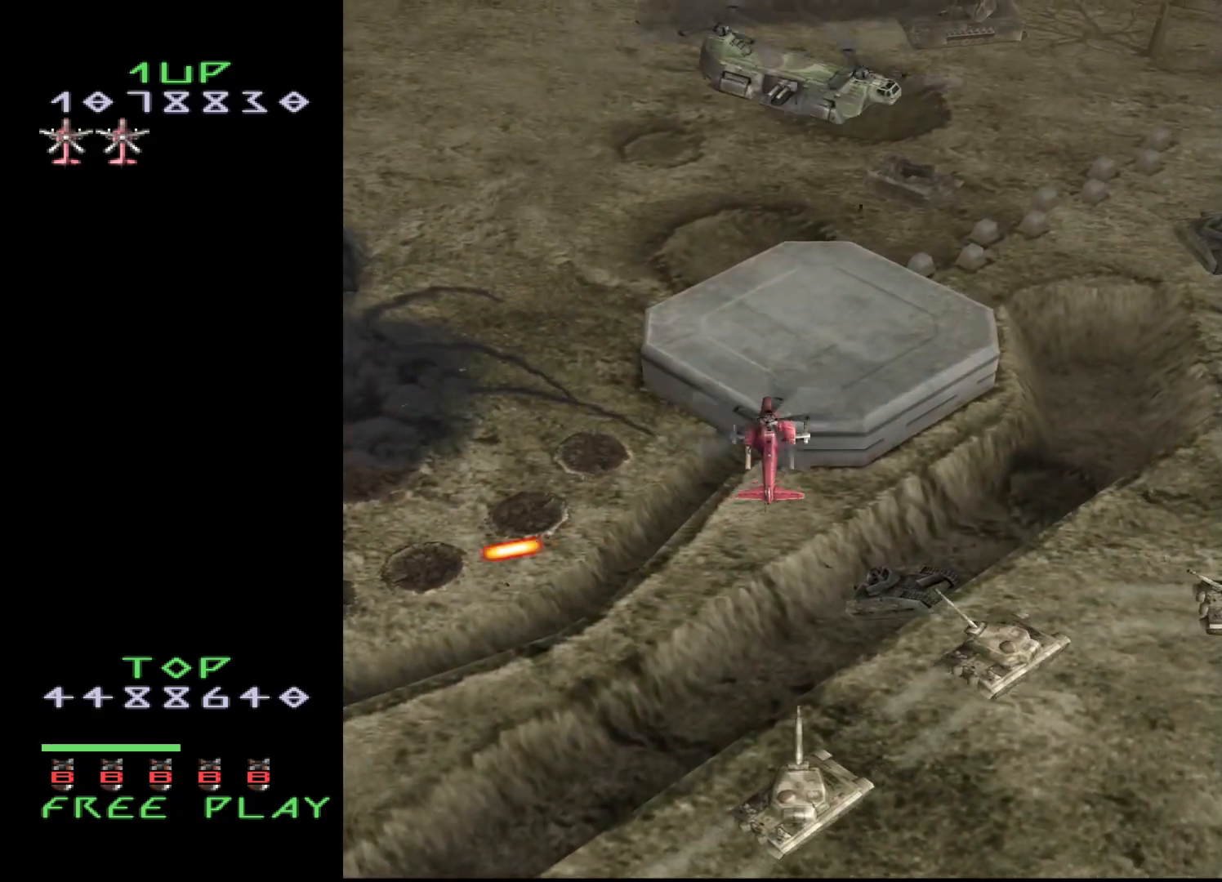
{"buttons": ["DPAD_DOWN"], "events": [[17, "DPAD_DOWN", "up"], [100, "DPAD_DOWN", "down"], [200, "DPAD_DOWN", "up"], [250, "DPAD_DOWN", "down"]]}
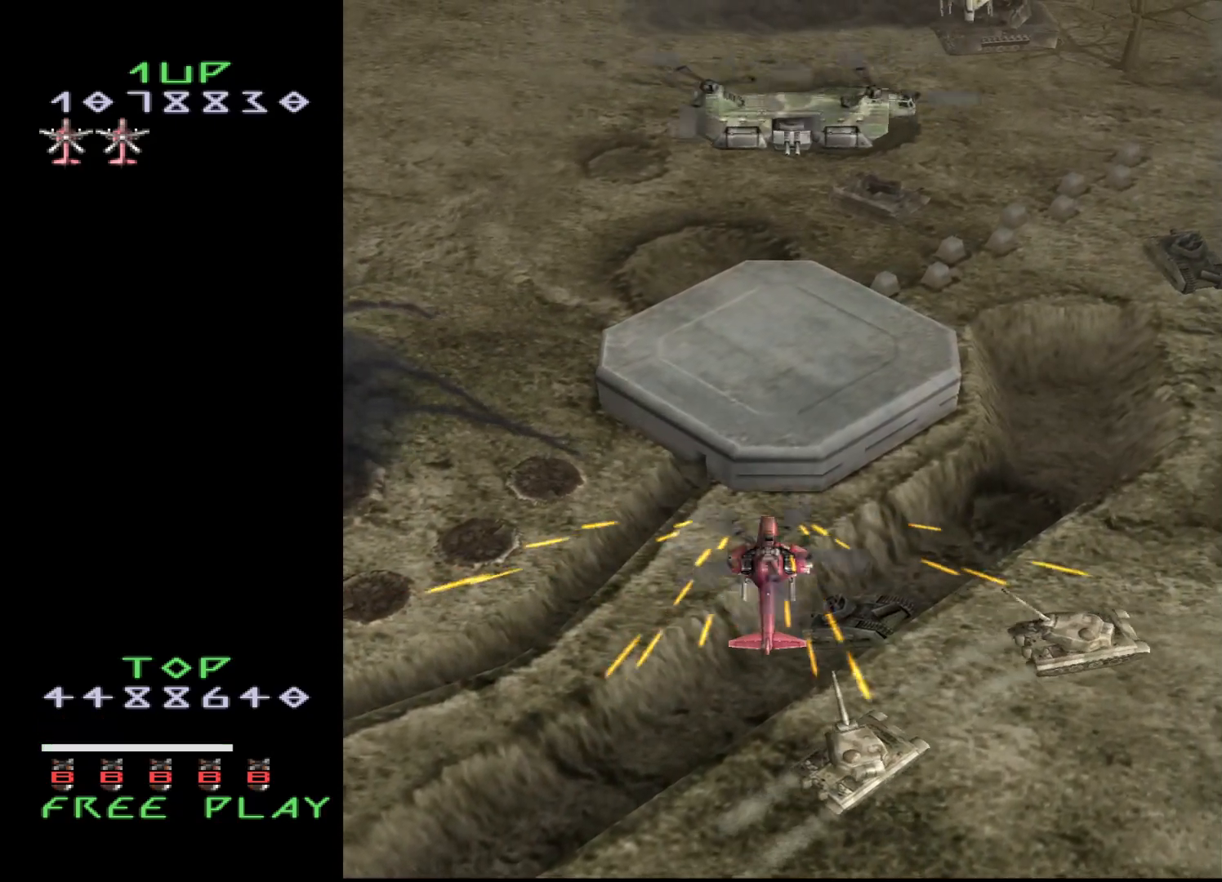
{"buttons": ["DPAD_LEFT"], "events": [[83, "CROSS", "down"], [217, "CROSS", "up"], [250, "DPAD_LEFT", "down"], [283, "DPAD_DOWN", "up"]]}
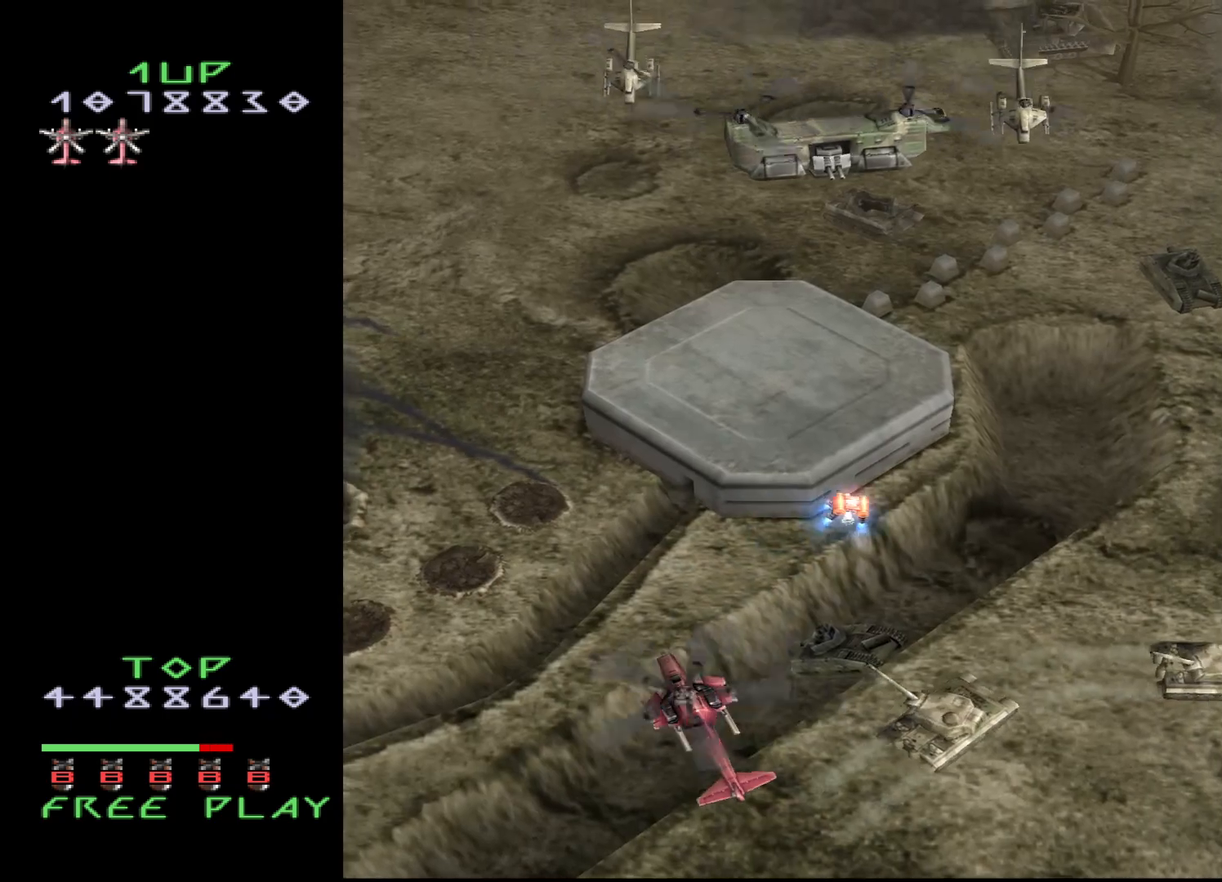
{"buttons": ["DPAD_LEFT"], "events": []}
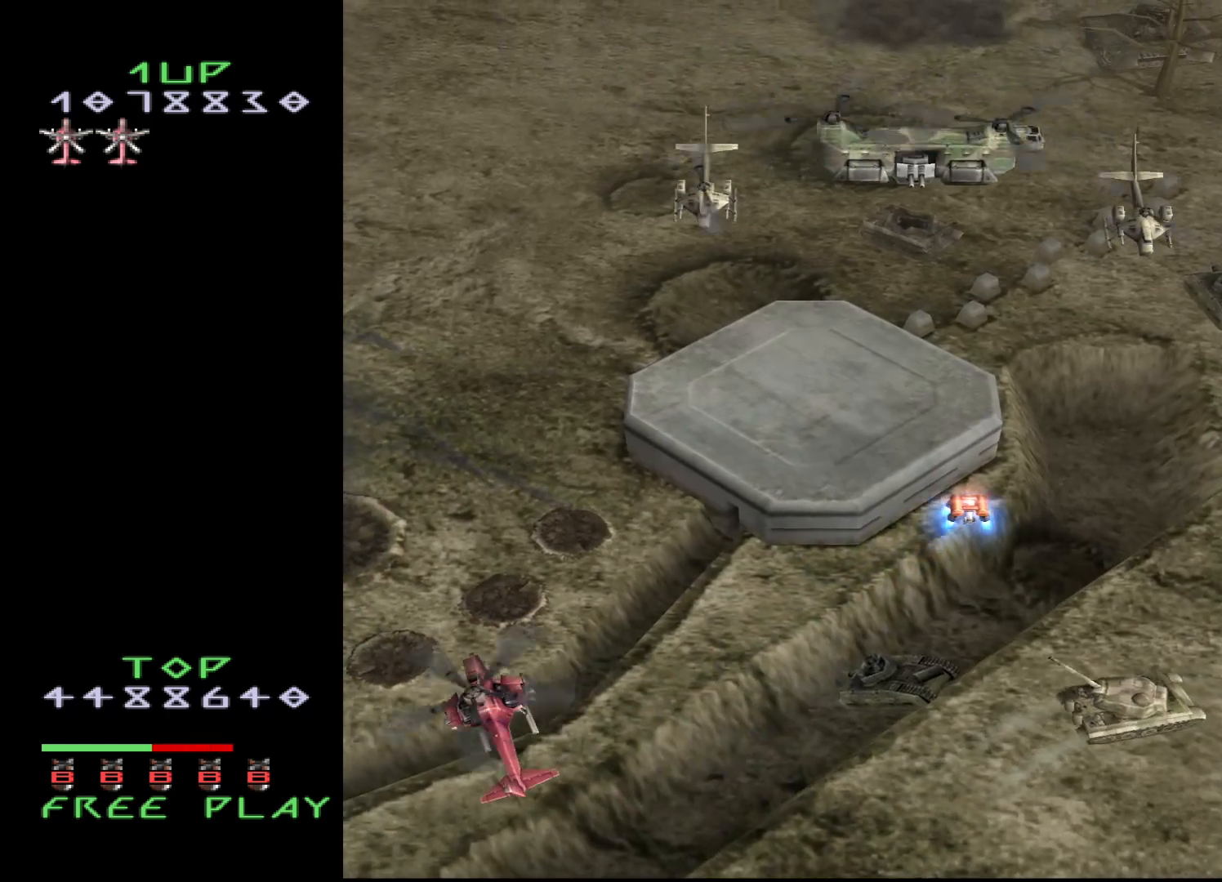
{"buttons": ["CROSS", "DPAD_UP", "DPAD_LEFT"], "events": [[100, "DPAD_LEFT", "up"], [200, "CROSS", "down"], [417, "DPAD_LEFT", "down"], [467, "DPAD_UP", "down"]]}
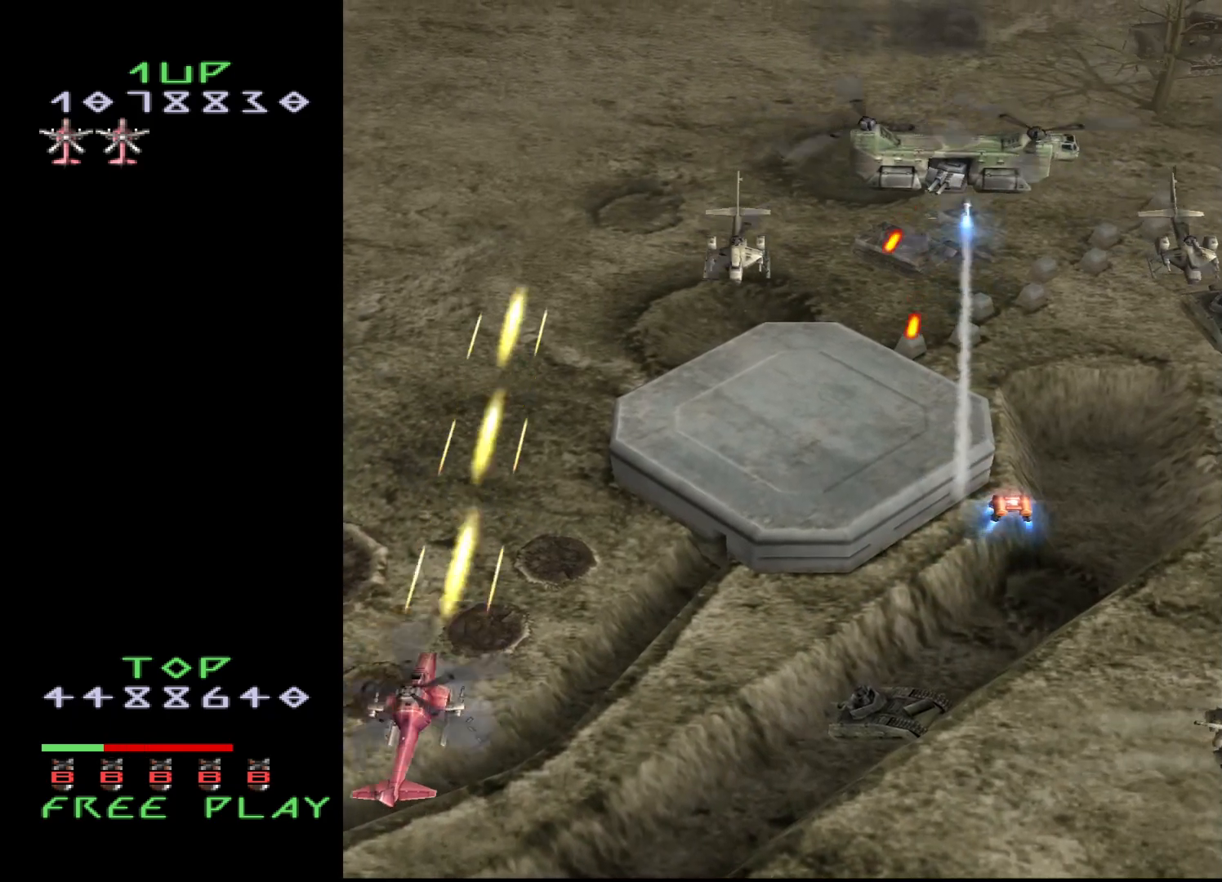
{"buttons": ["CROSS", "DPAD_UP"], "events": [[67, "DPAD_LEFT", "up"], [167, "DPAD_UP", "up"], [300, "DPAD_UP", "down"]]}
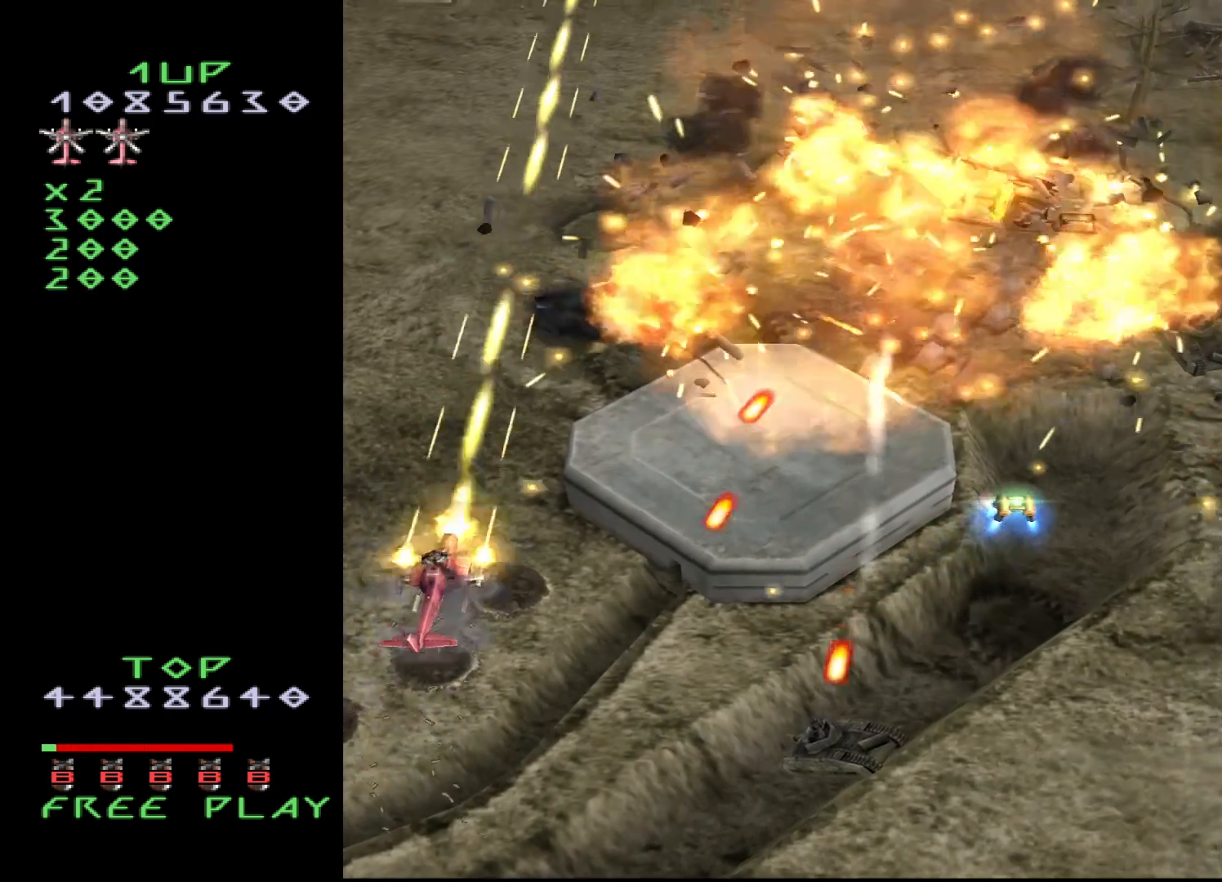
{"buttons": ["CROSS"], "events": [[217, "DPAD_UP", "up"]]}
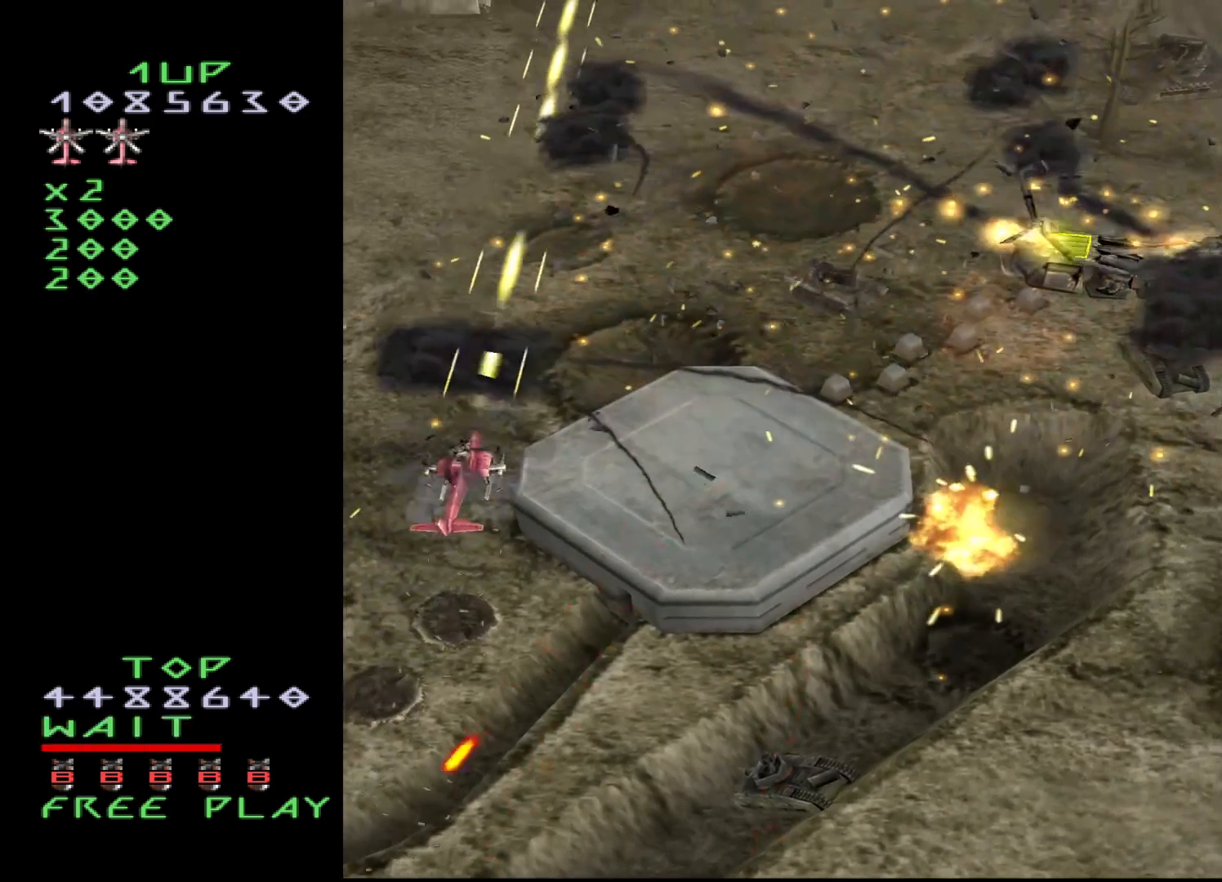
{"buttons": ["CROSS", "DPAD_UP"], "events": [[67, "DPAD_UP", "down"], [133, "DPAD_LEFT", "down"], [200, "DPAD_UP", "up"], [217, "DPAD_LEFT", "up"], [483, "DPAD_UP", "down"]]}
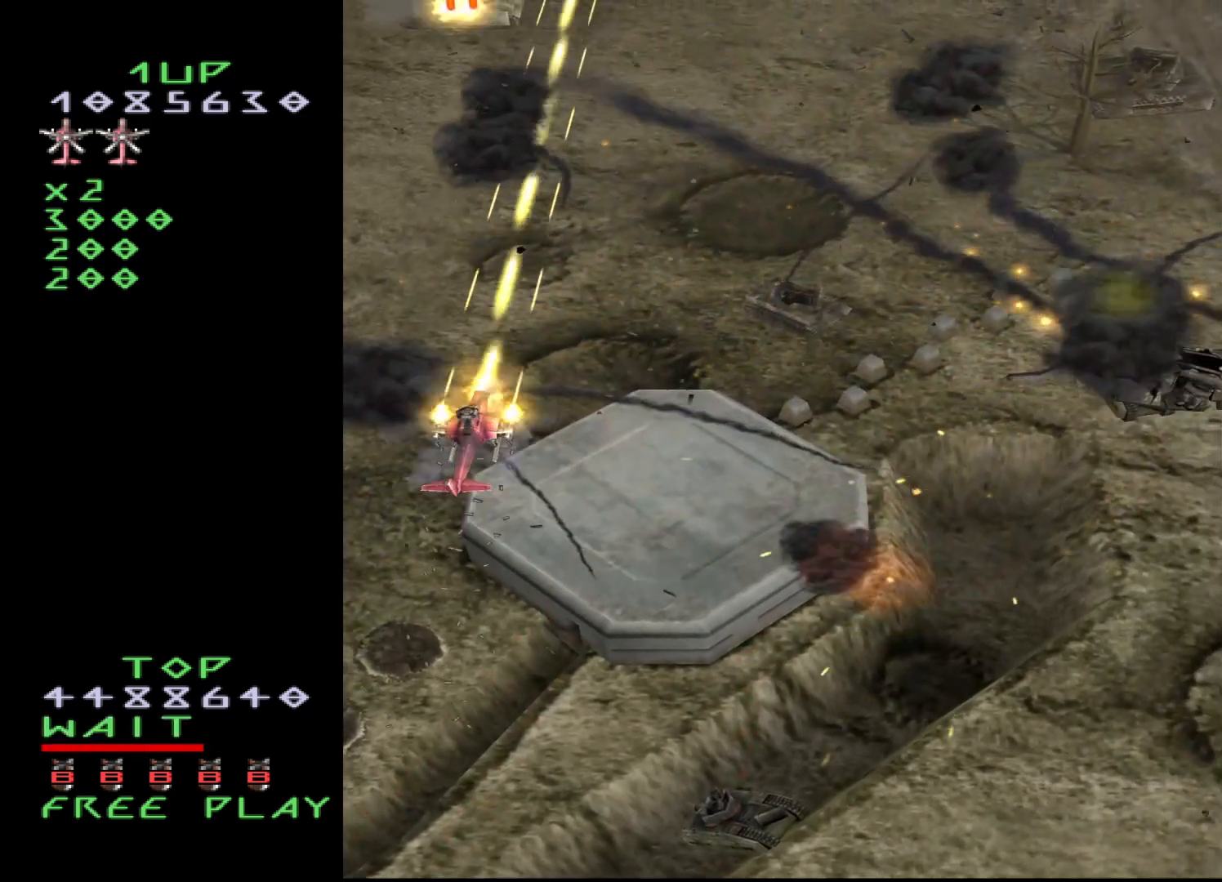
{"buttons": ["CROSS", "DPAD_UP"], "events": [[150, "DPAD_UP", "up"], [450, "DPAD_UP", "down"]]}
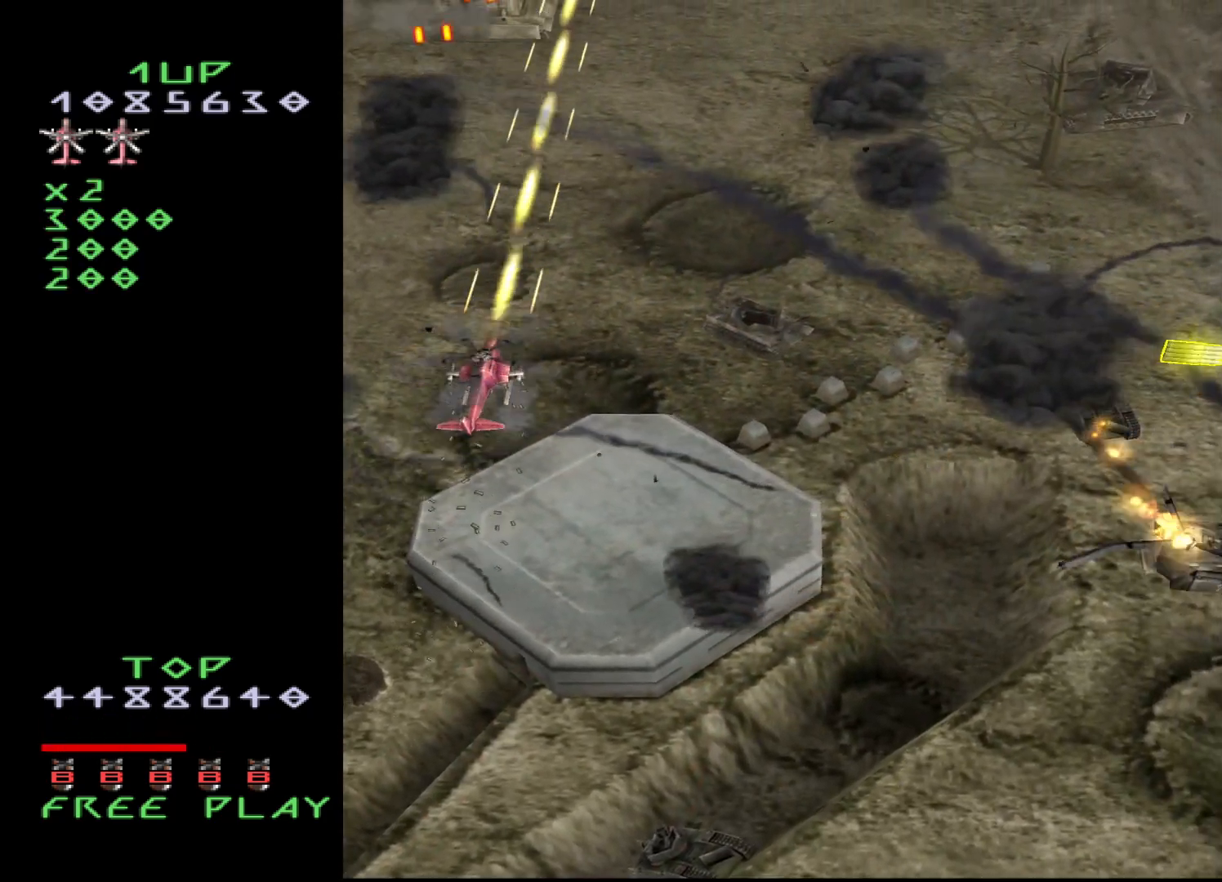
{"buttons": ["CROSS"], "events": [[17, "DPAD_UP", "up"], [400, "DPAD_DOWN", "down"], [483, "DPAD_DOWN", "up"]]}
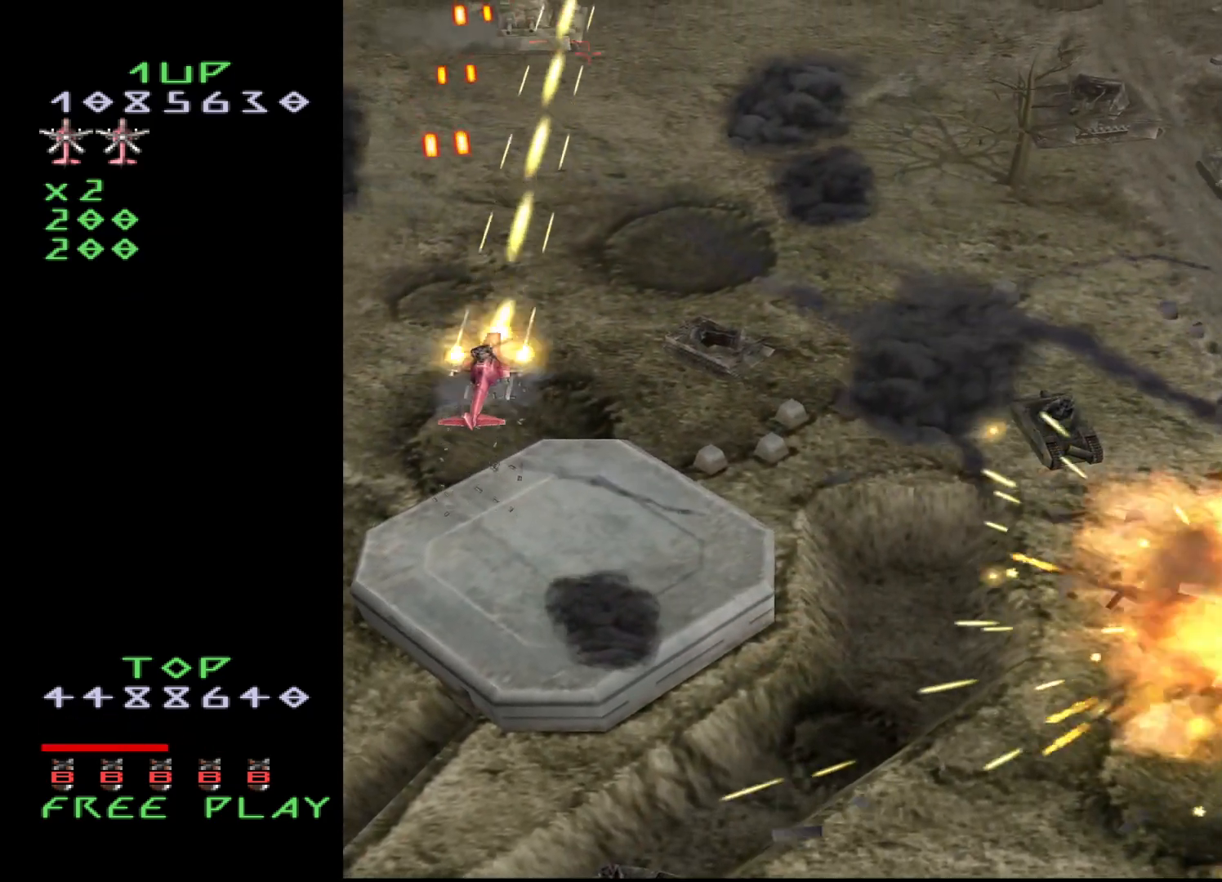
{"buttons": ["CROSS", "DPAD_DOWN"], "events": [[83, "DPAD_DOWN", "down"], [167, "DPAD_DOWN", "up"], [233, "DPAD_DOWN", "down"]]}
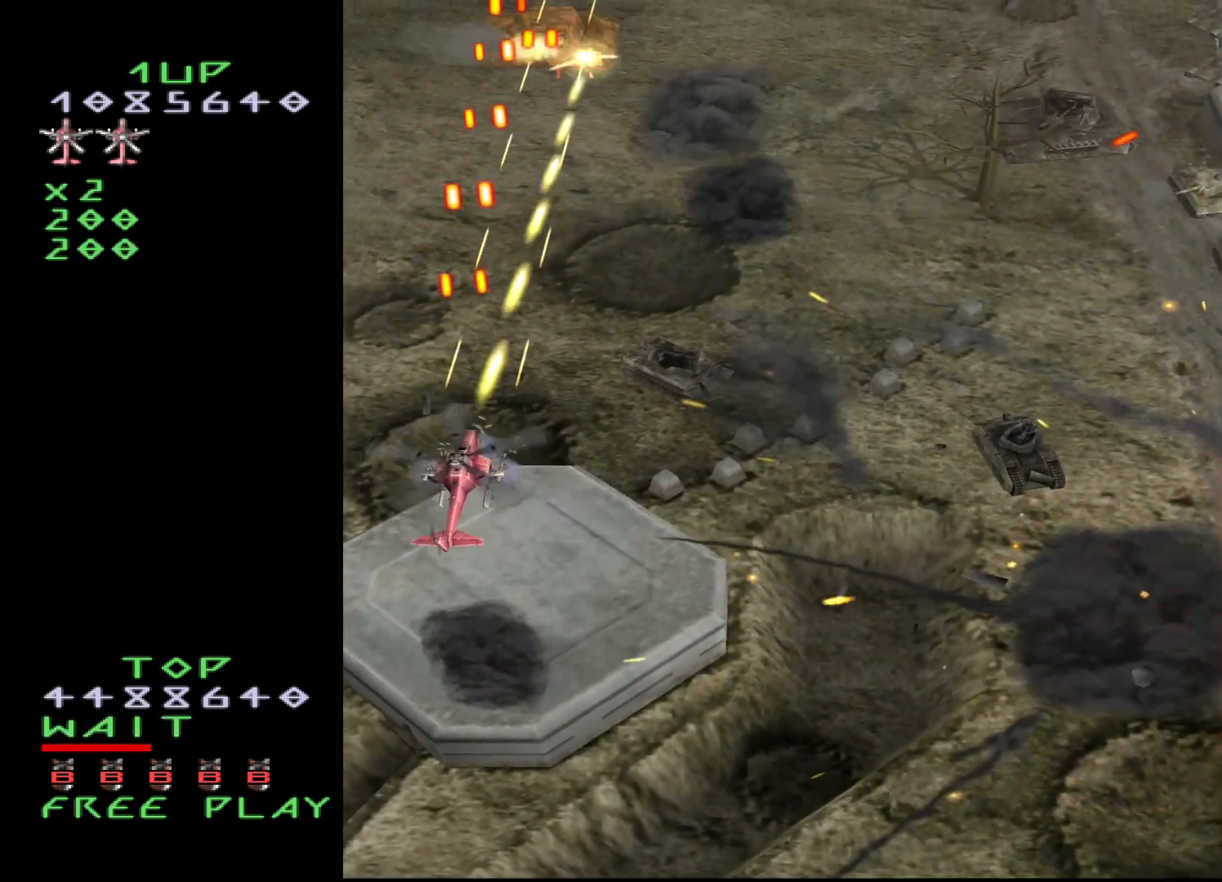
{"buttons": ["CROSS", "DPAD_UP", "DPAD_RIGHT"], "events": [[33, "DPAD_RIGHT", "down"], [233, "DPAD_DOWN", "up"], [250, "DPAD_RIGHT", "up"], [367, "DPAD_RIGHT", "down"], [400, "DPAD_UP", "down"]]}
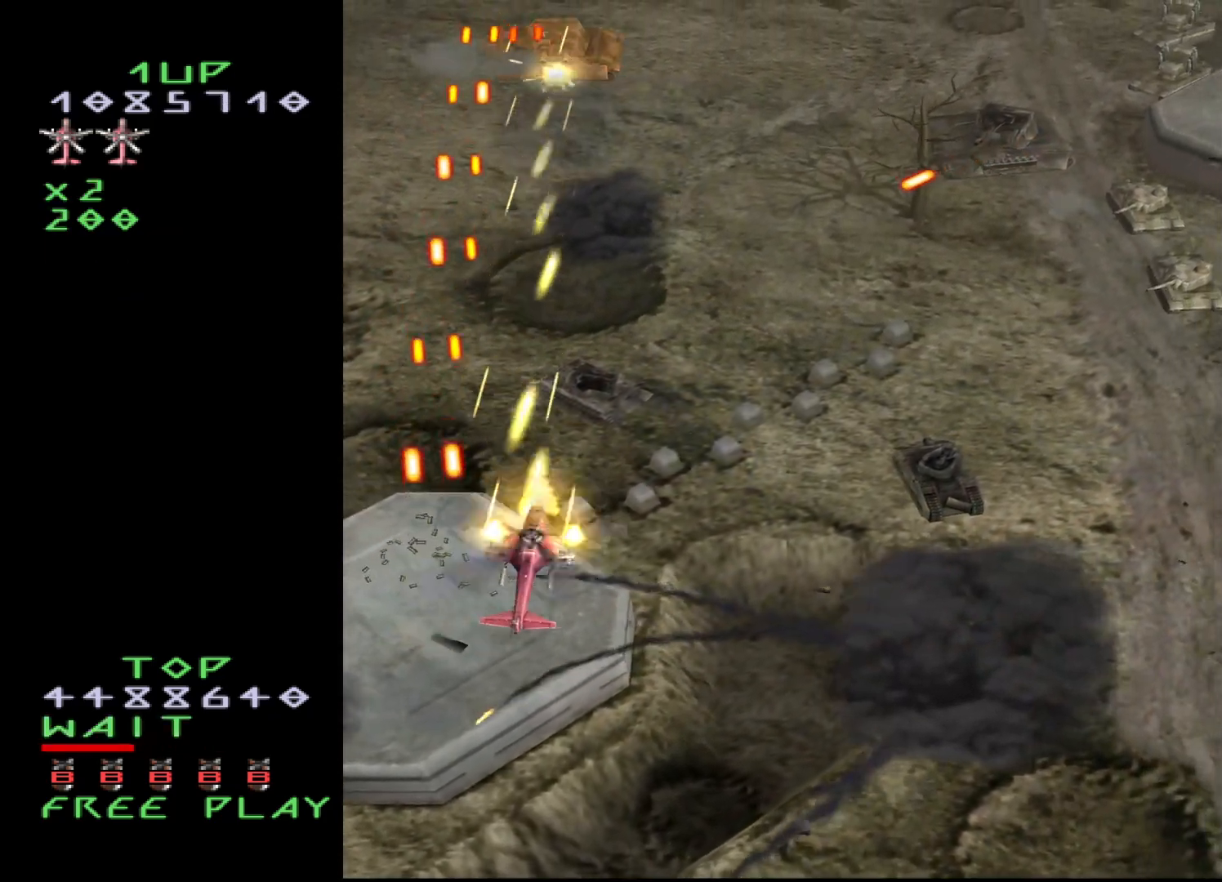
{"buttons": ["CROSS"], "events": [[17, "DPAD_RIGHT", "up"], [67, "DPAD_UP", "up"], [283, "DPAD_DOWN", "down"], [367, "DPAD_DOWN", "up"]]}
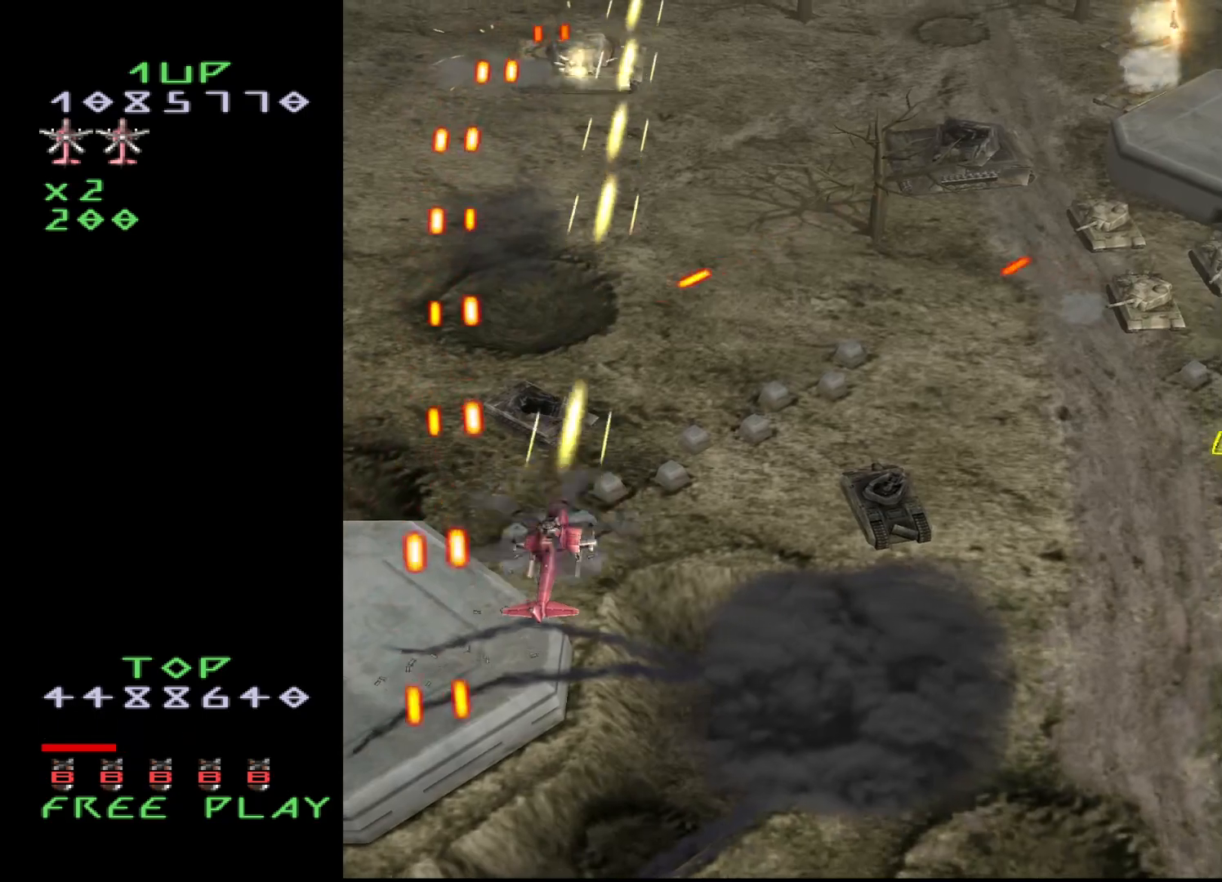
{"buttons": ["CROSS"], "events": [[150, "DPAD_RIGHT", "down"], [217, "DPAD_RIGHT", "up"], [333, "DPAD_DOWN", "down"], [383, "DPAD_DOWN", "up"]]}
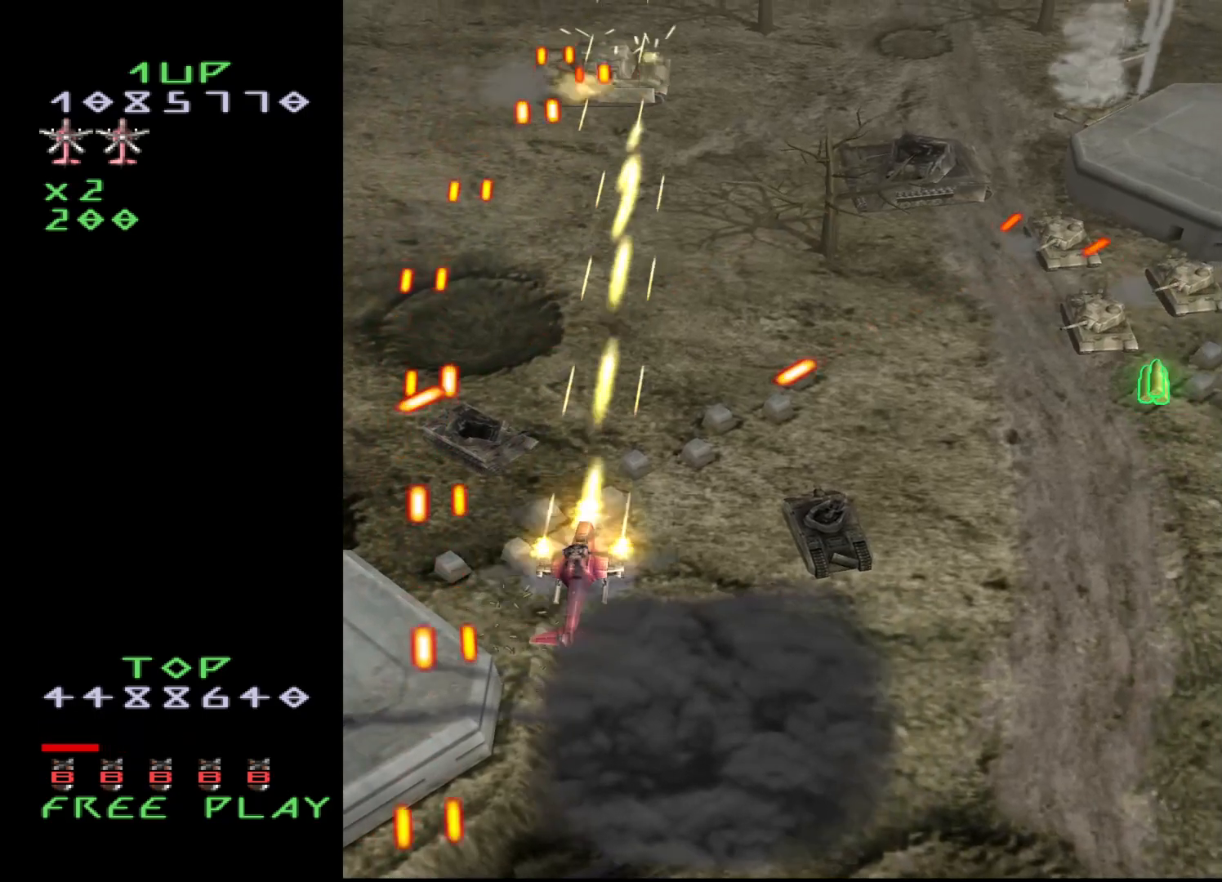
{"buttons": ["CROSS", "DPAD_RIGHT"], "events": [[133, "DPAD_DOWN", "down"], [367, "DPAD_RIGHT", "down"], [500, "DPAD_DOWN", "up"]]}
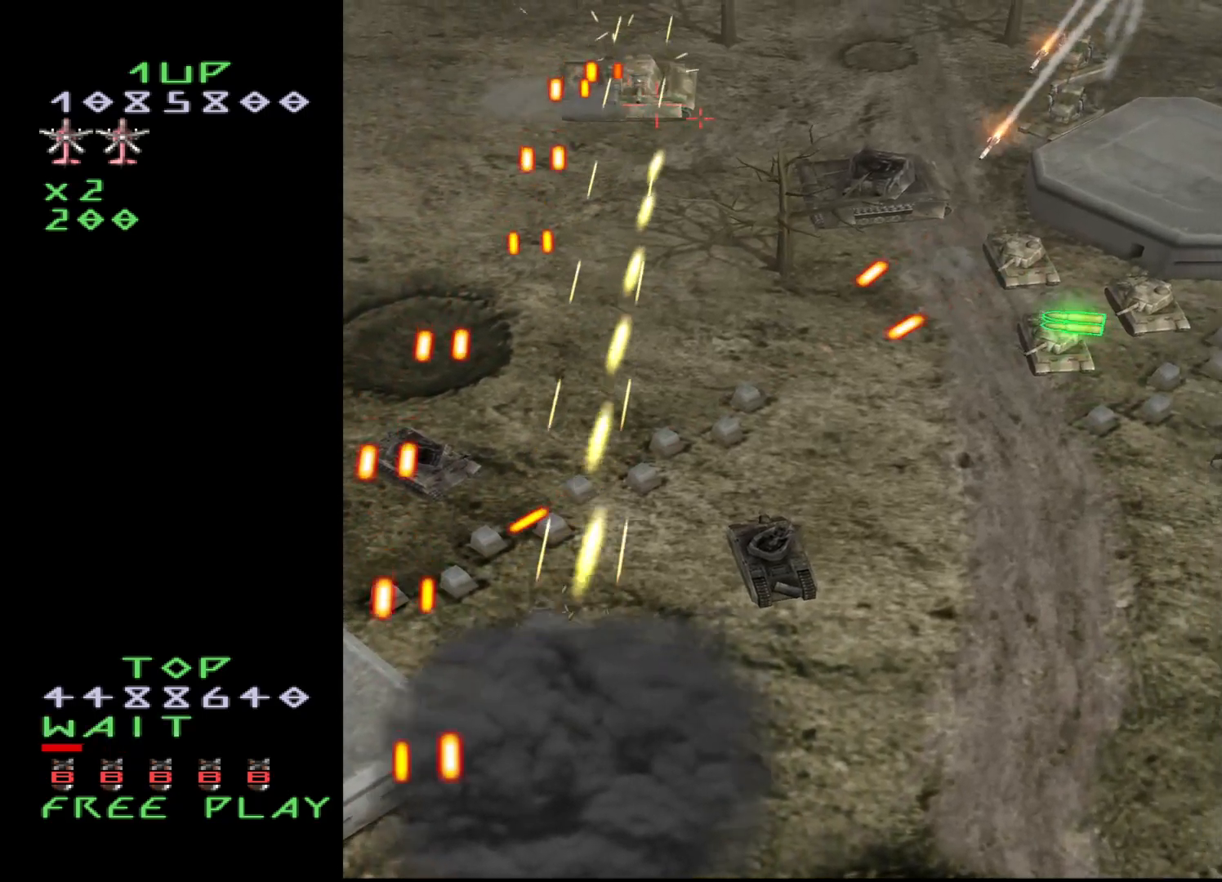
{"buttons": ["CROSS", "DPAD_DOWN"], "events": [[17, "DPAD_RIGHT", "up"], [67, "DPAD_UP", "down"], [133, "DPAD_UP", "up"], [217, "DPAD_DOWN", "down"], [333, "DPAD_RIGHT", "down"], [500, "DPAD_RIGHT", "up"]]}
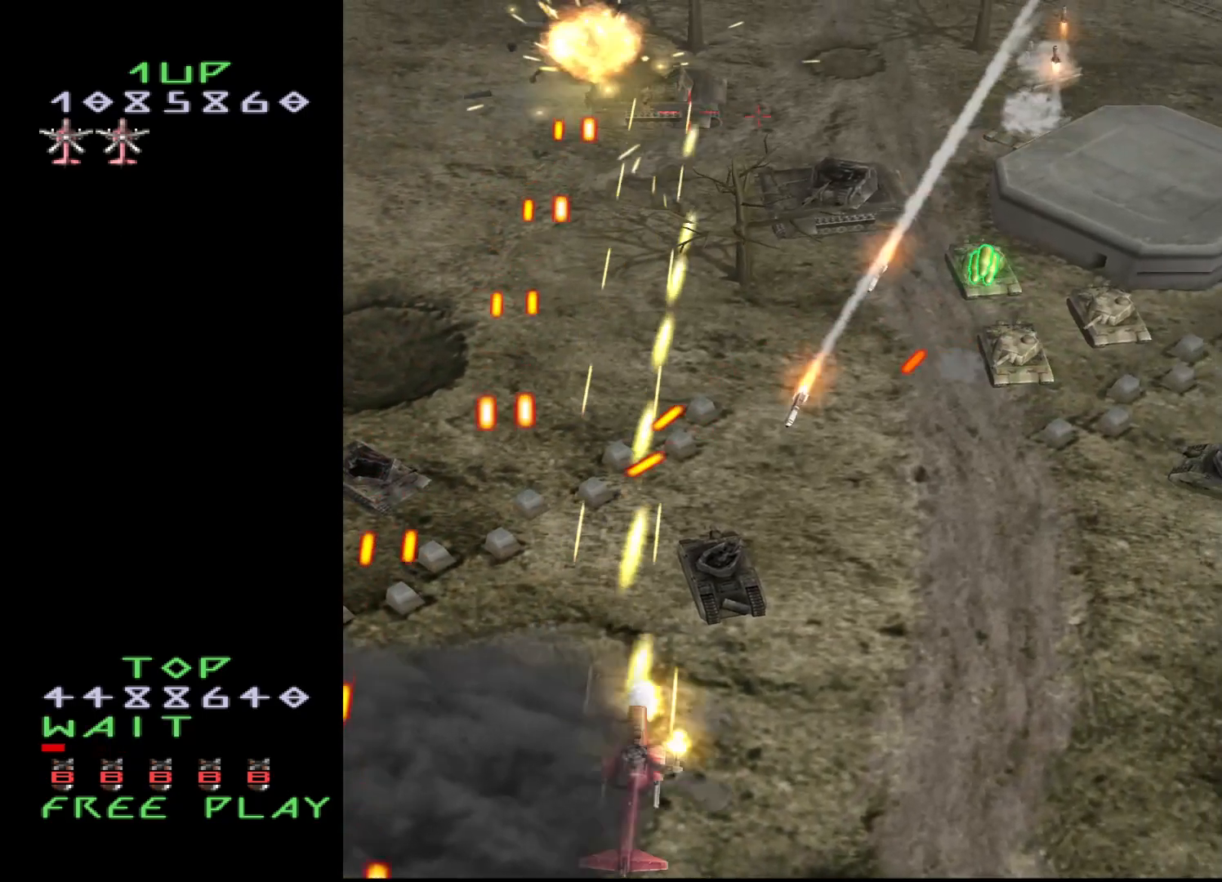
{"buttons": ["CROSS", "DPAD_UP", "DPAD_RIGHT"], "events": [[17, "DPAD_DOWN", "up"], [50, "DPAD_DOWN", "down"], [50, "DPAD_RIGHT", "down"], [133, "DPAD_DOWN", "up"], [133, "DPAD_UP", "down"], [300, "DPAD_UP", "up"], [467, "DPAD_UP", "down"]]}
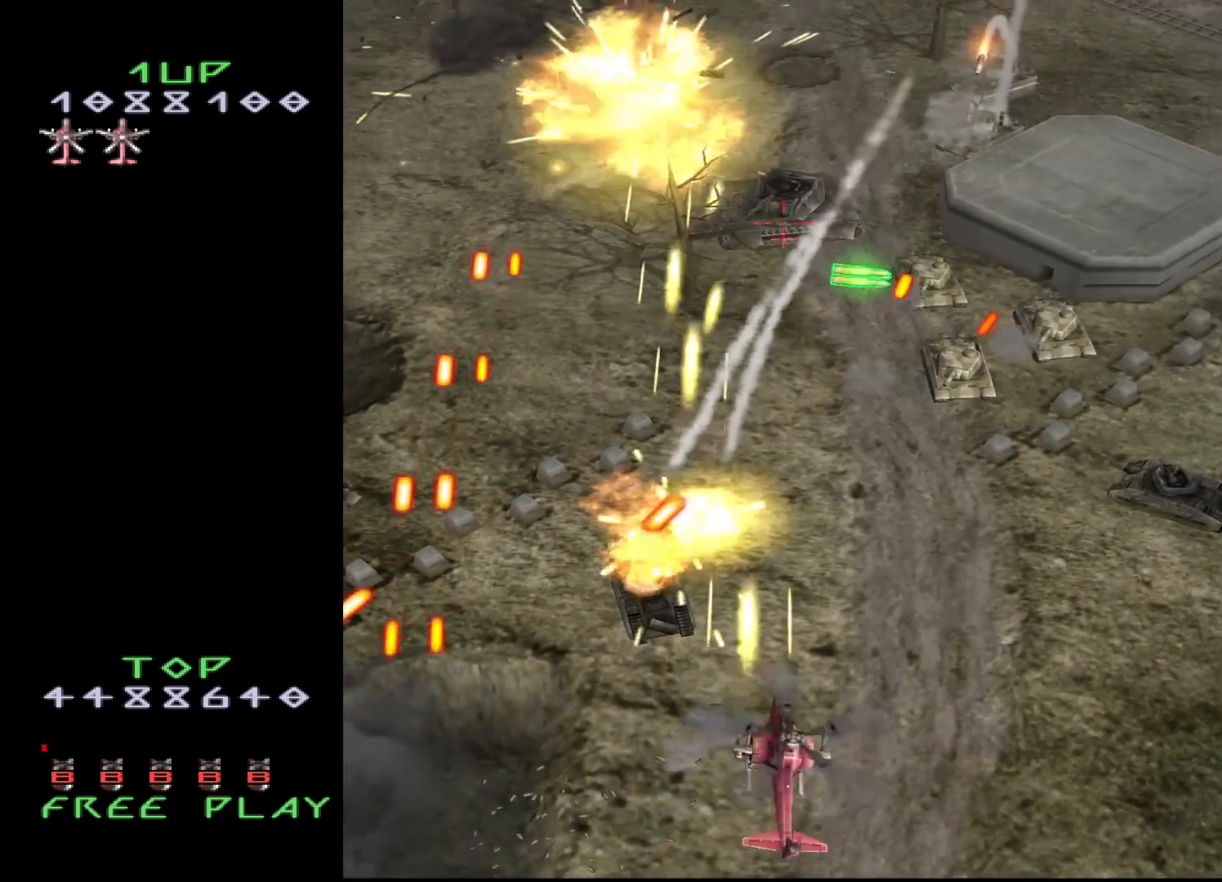
{"buttons": ["CROSS", "DPAD_RIGHT"], "events": [[150, "DPAD_UP", "up"], [200, "DPAD_UP", "down"], [450, "DPAD_UP", "up"]]}
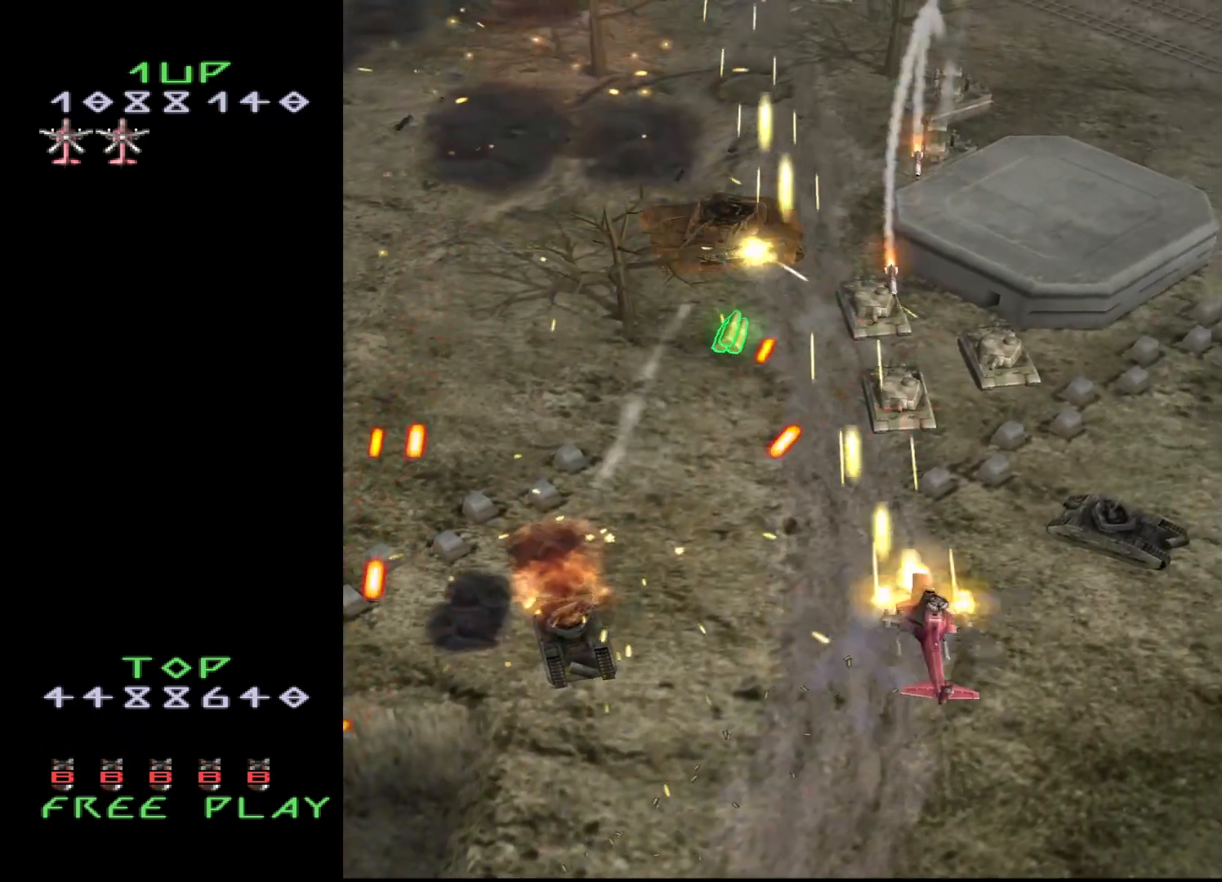
{"buttons": ["CROSS", "DPAD_DOWN", "DPAD_LEFT"], "events": [[33, "DPAD_UP", "down"], [183, "DPAD_UP", "up"], [250, "DPAD_UP", "down"], [400, "DPAD_DOWN", "down"], [400, "DPAD_UP", "up"], [433, "DPAD_RIGHT", "up"], [450, "DPAD_LEFT", "down"]]}
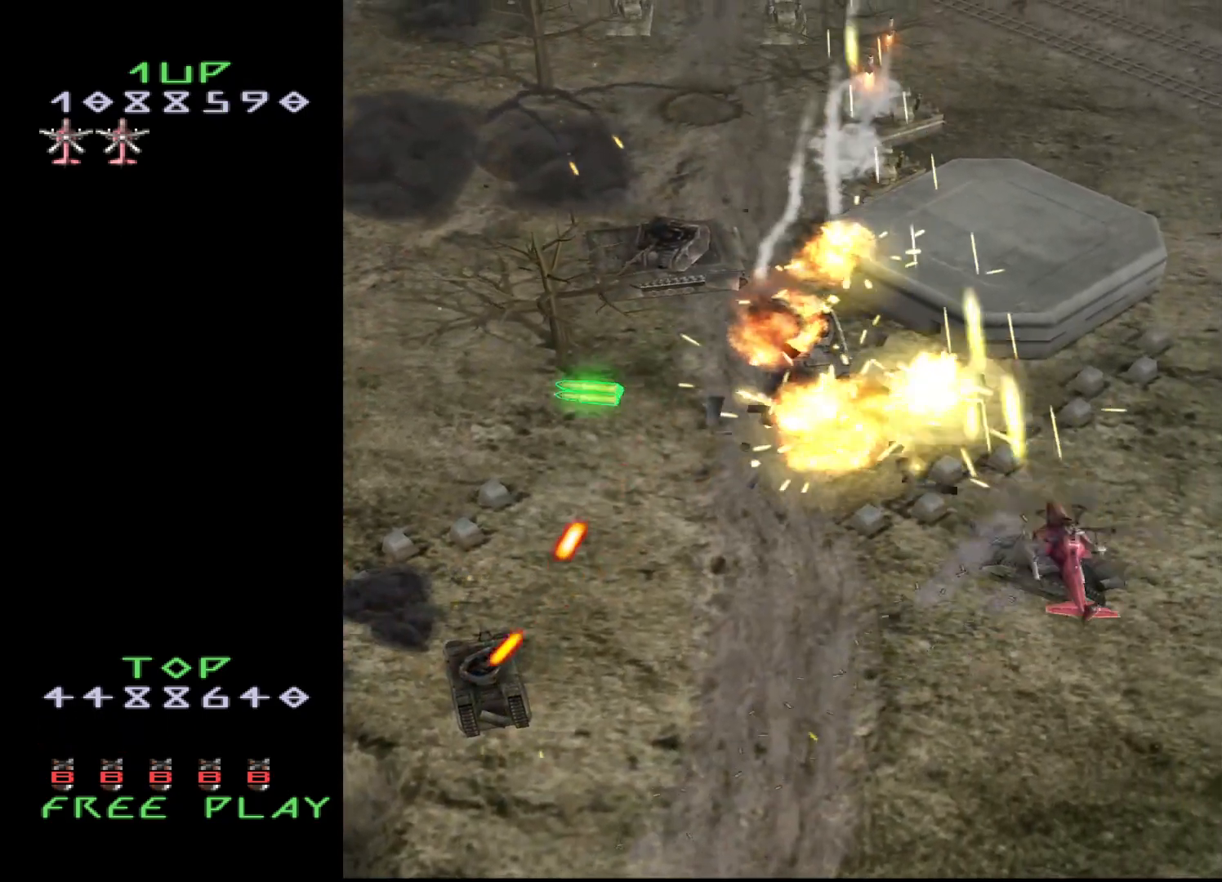
{"buttons": ["CROSS", "DPAD_UP"], "events": [[50, "DPAD_DOWN", "up"], [233, "DPAD_UP", "down"], [383, "DPAD_DOWN", "down"], [383, "DPAD_UP", "up"], [450, "DPAD_DOWN", "up"], [450, "DPAD_UP", "down"], [500, "DPAD_LEFT", "up"]]}
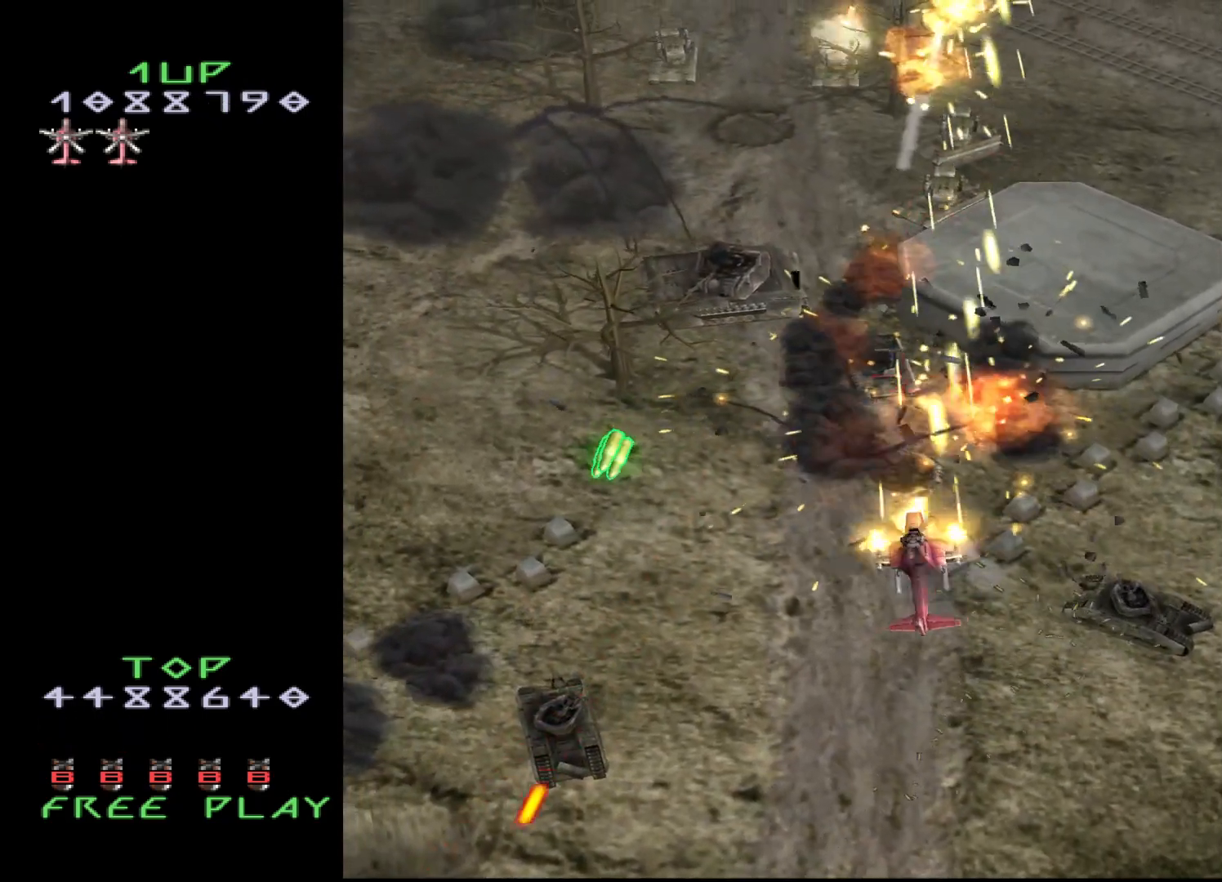
{"buttons": ["CROSS", "DPAD_DOWN"], "events": [[83, "DPAD_DOWN", "down"], [83, "DPAD_UP", "up"], [183, "DPAD_DOWN", "up"], [183, "DPAD_LEFT", "down"], [183, "DPAD_UP", "down"], [383, "DPAD_UP", "up"], [467, "DPAD_LEFT", "up"], [500, "DPAD_DOWN", "down"]]}
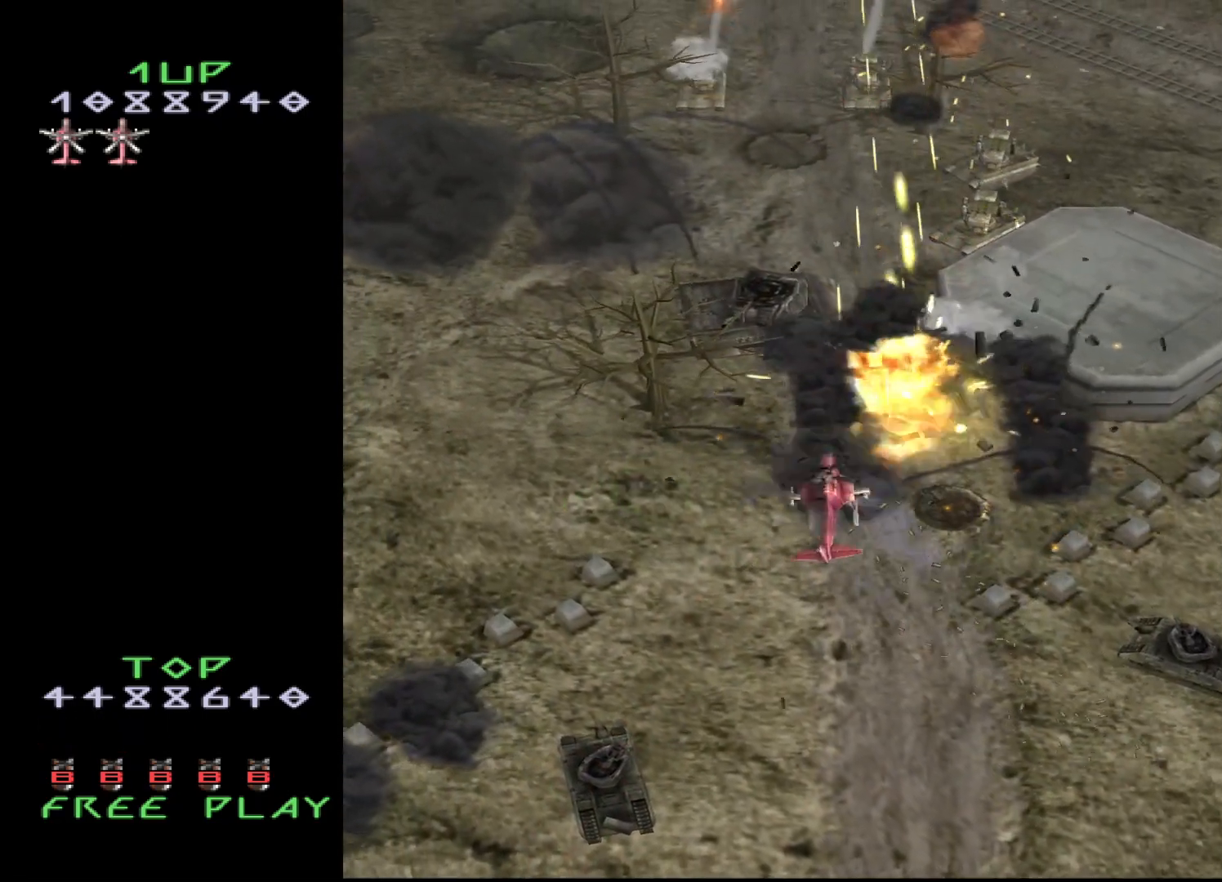
{"buttons": ["CROSS", "DPAD_DOWN", "DPAD_LEFT"], "events": [[67, "DPAD_DOWN", "up"], [67, "DPAD_UP", "down"], [100, "DPAD_LEFT", "down"], [467, "DPAD_DOWN", "down"], [467, "DPAD_UP", "up"]]}
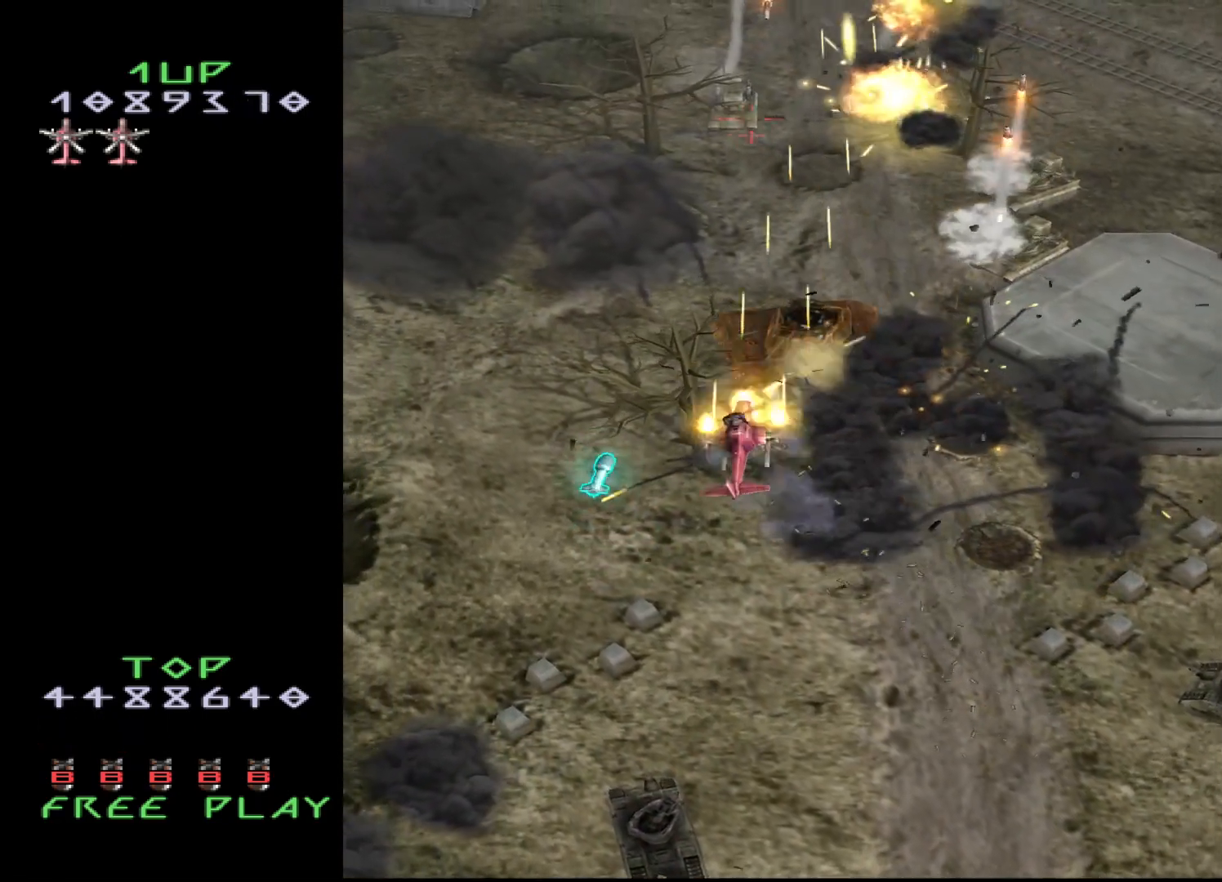
{"buttons": ["CROSS", "DPAD_RIGHT"], "events": [[33, "DPAD_DOWN", "up"], [117, "DPAD_UP", "down"], [350, "DPAD_LEFT", "up"], [350, "DPAD_RIGHT", "down"], [400, "DPAD_UP", "up"]]}
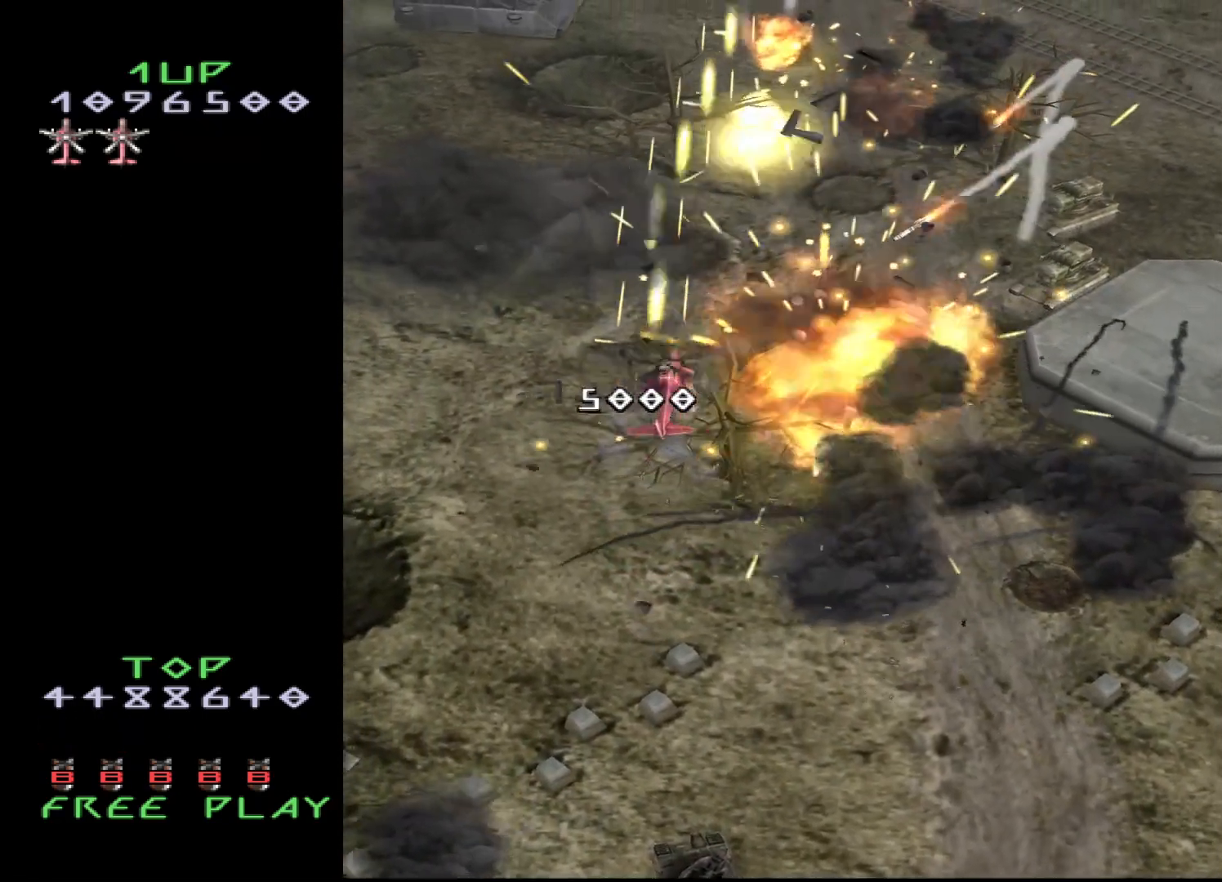
{"buttons": ["CROSS", "DPAD_RIGHT"], "events": [[133, "DPAD_UP", "down"], [300, "DPAD_UP", "up"]]}
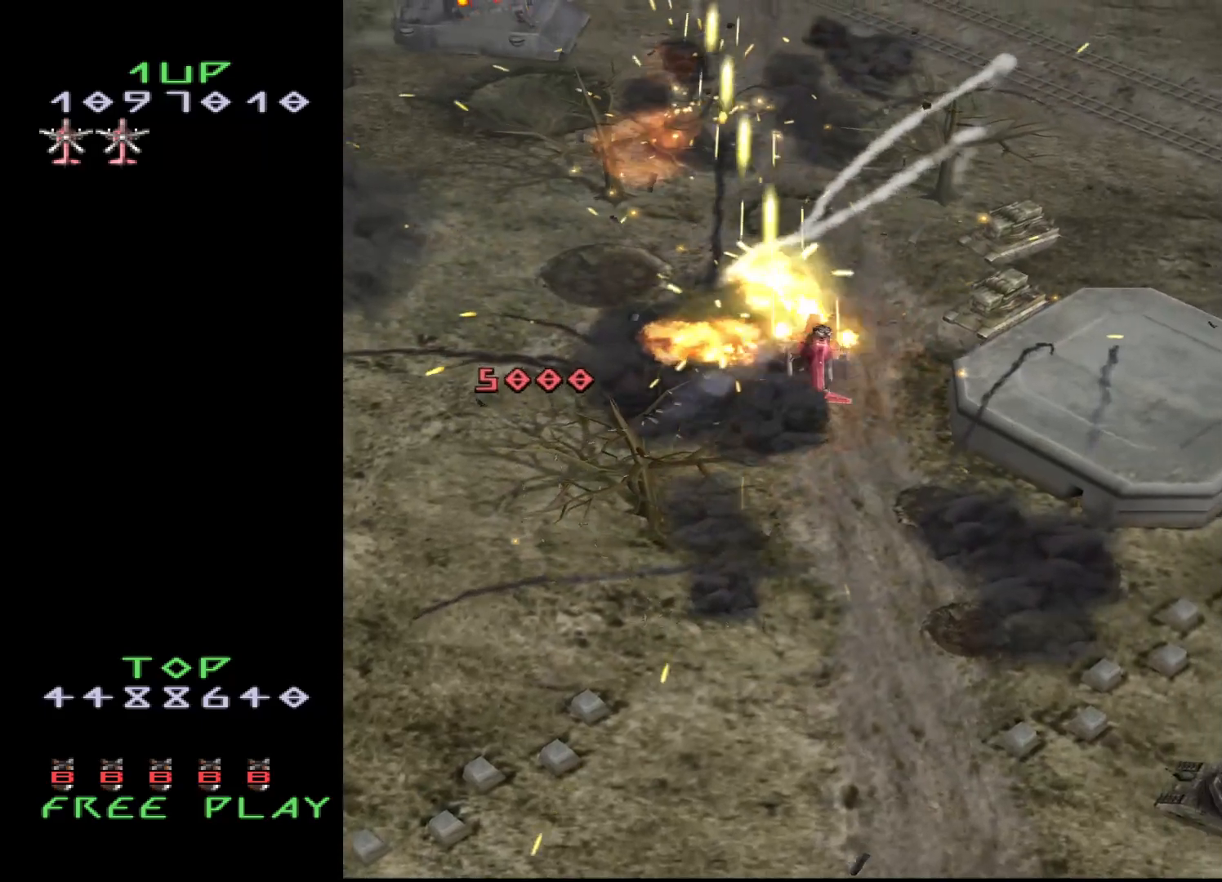
{"buttons": ["CROSS", "DPAD_UP"], "events": [[317, "DPAD_DOWN", "down"], [400, "DPAD_DOWN", "up"], [417, "DPAD_UP", "down"], [433, "DPAD_RIGHT", "up"]]}
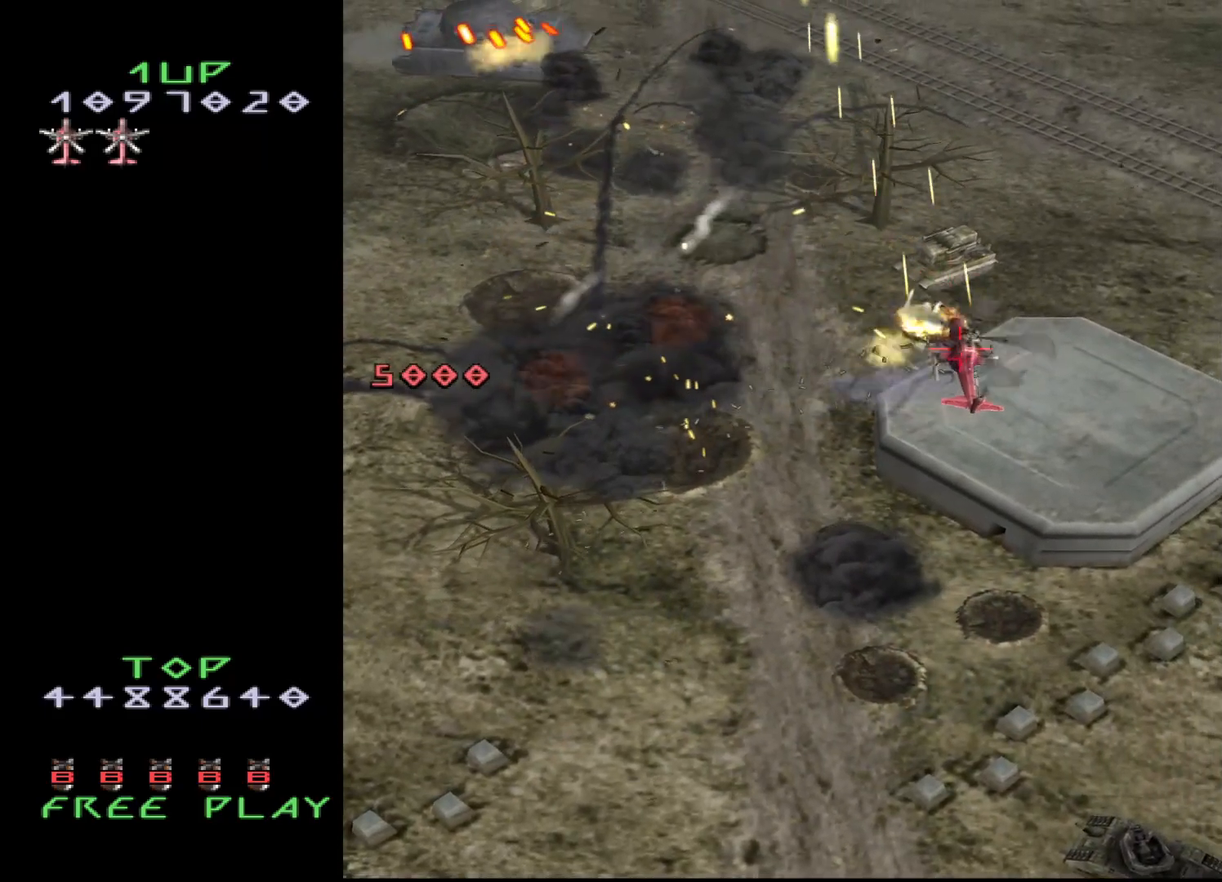
{"buttons": ["DPAD_DOWN", "DPAD_LEFT"], "events": [[33, "DPAD_UP", "up"], [167, "DPAD_UP", "down"], [283, "DPAD_LEFT", "down"], [300, "DPAD_DOWN", "down"], [300, "DPAD_UP", "up"], [350, "CROSS", "up"]]}
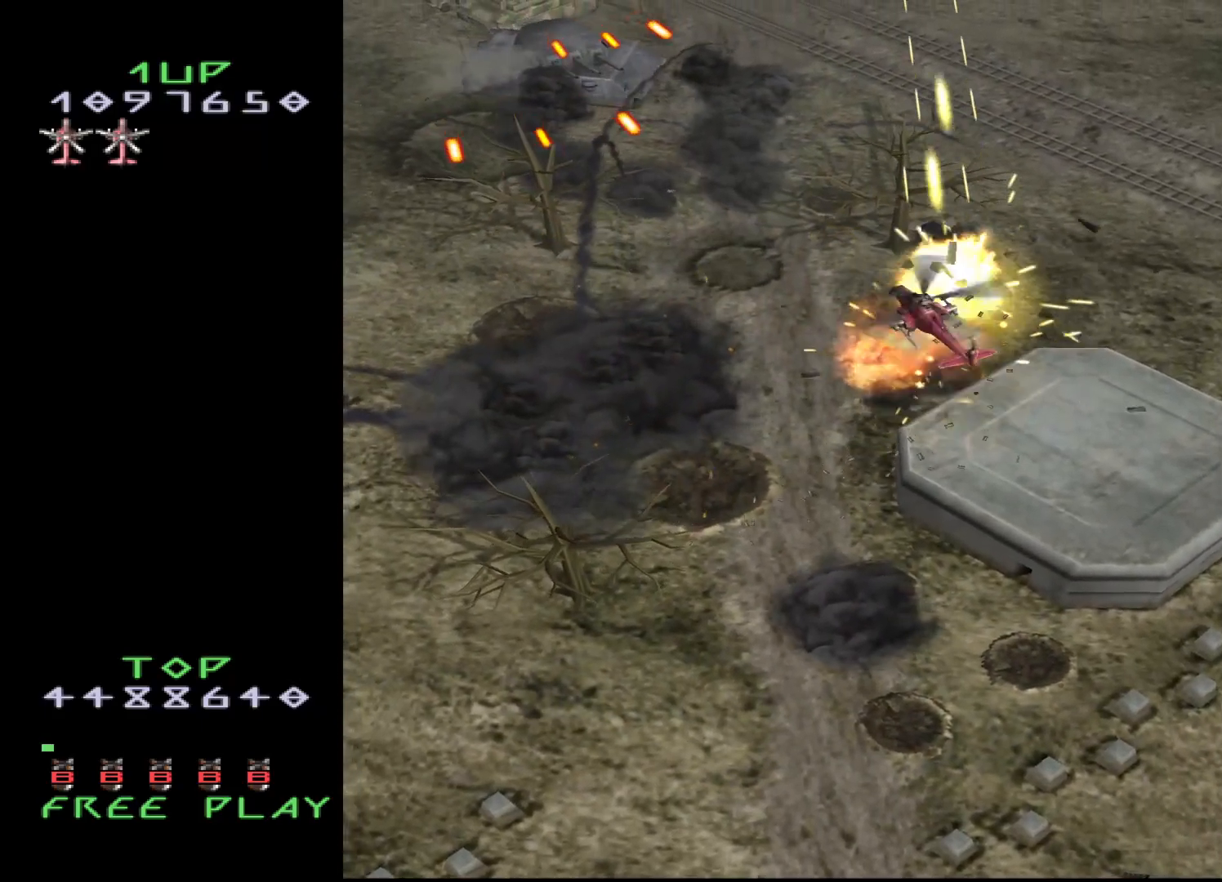
{"buttons": ["DPAD_DOWN", "DPAD_LEFT"], "events": []}